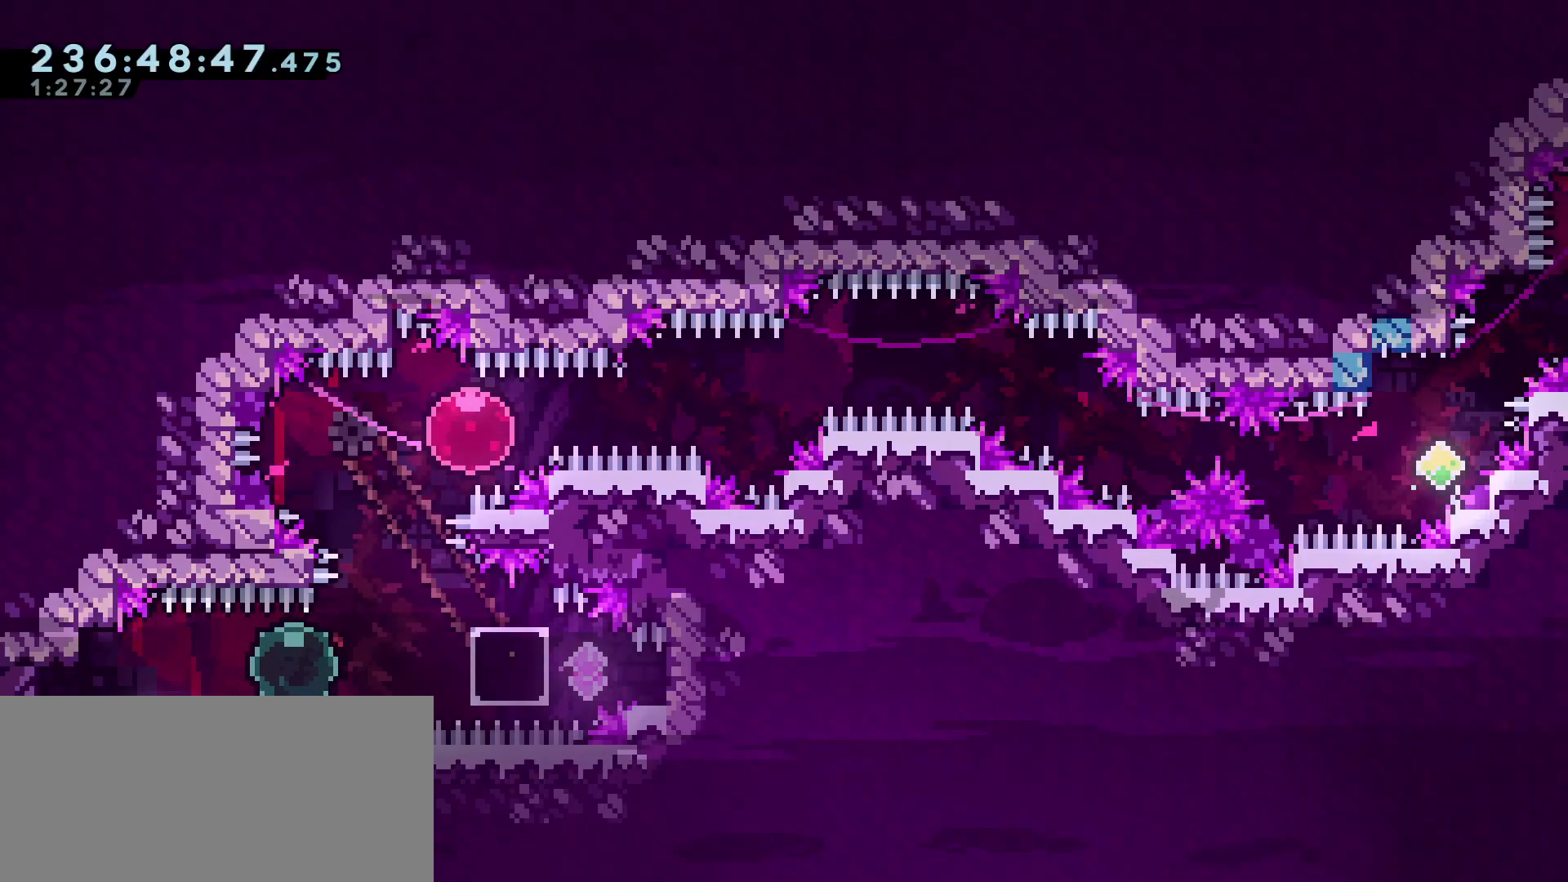
Gameplay with keyboard; each line is a JSON object with the keys held at the frame after it. "events" lists presses ("down") and releases ("up") of "a", "c", "d", "dash", "demo", "e", "grab", "jump", "jump2", "list", "pause", "s", "w" and "x" between this image and that frame as [ms after this image, input, new state], when the widget could be followed in between. No other keys are recorded. Mouse input is not recorded. Key names are as the overlay labels them; some are game actions (e.g. jump) rather than physical keys.
{"keys": ["a", "dash"], "events": [[17, "dash", "down"], [167, "dash", "up"], [300, "a", "down"], [300, "d", "up"], [350, "dash", "down"]]}
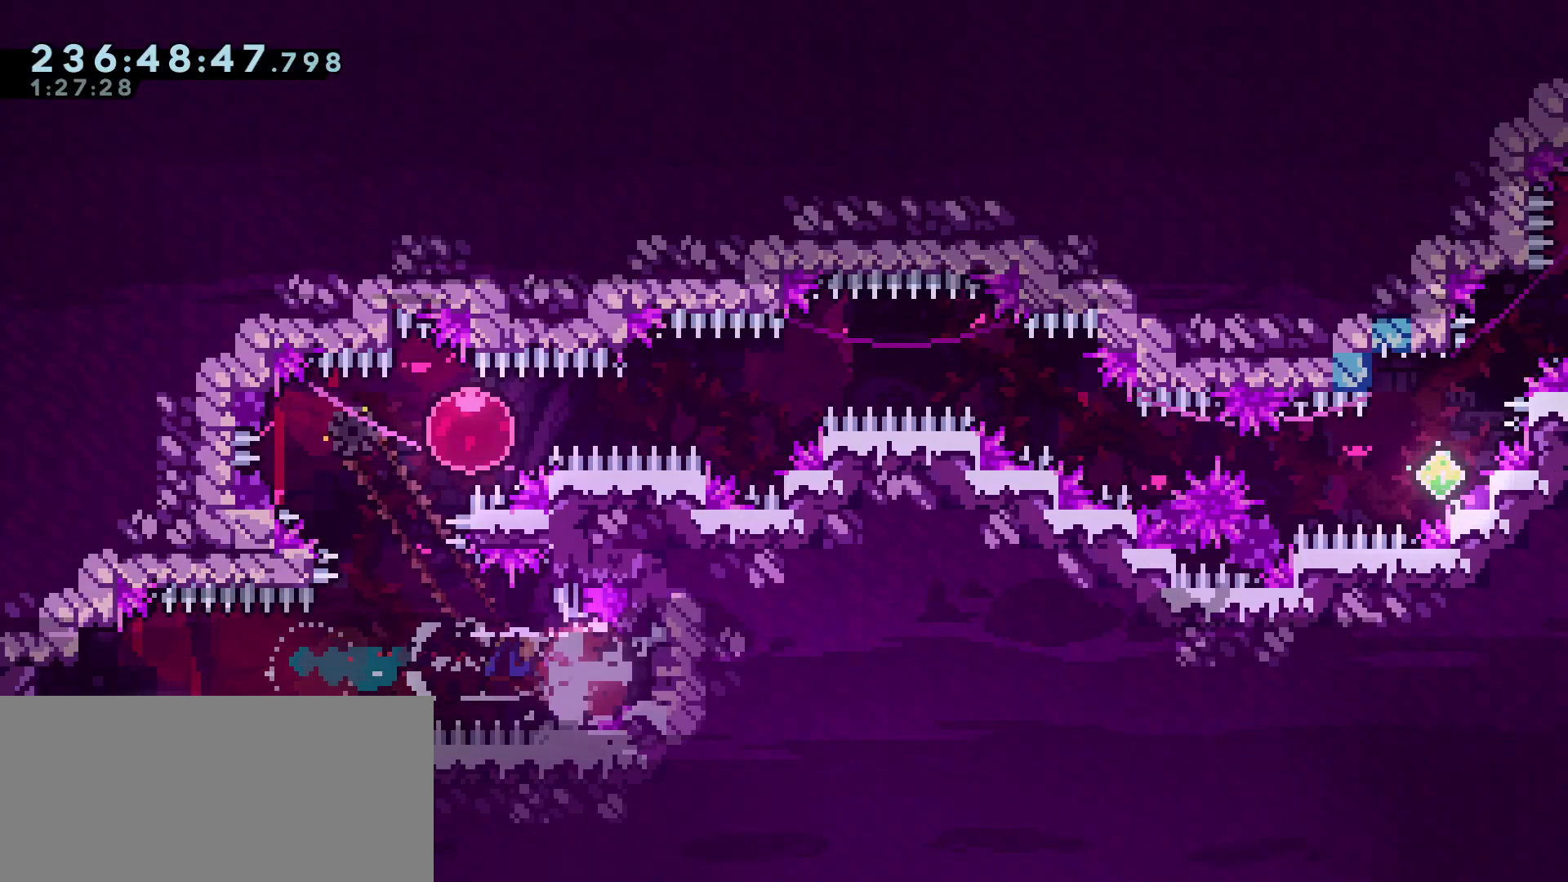
{"keys": ["d"], "events": [[83, "a", "up"], [83, "d", "down"], [83, "dash", "up"], [133, "w", "down"], [183, "dash", "down"], [367, "w", "up"], [417, "dash", "up"]]}
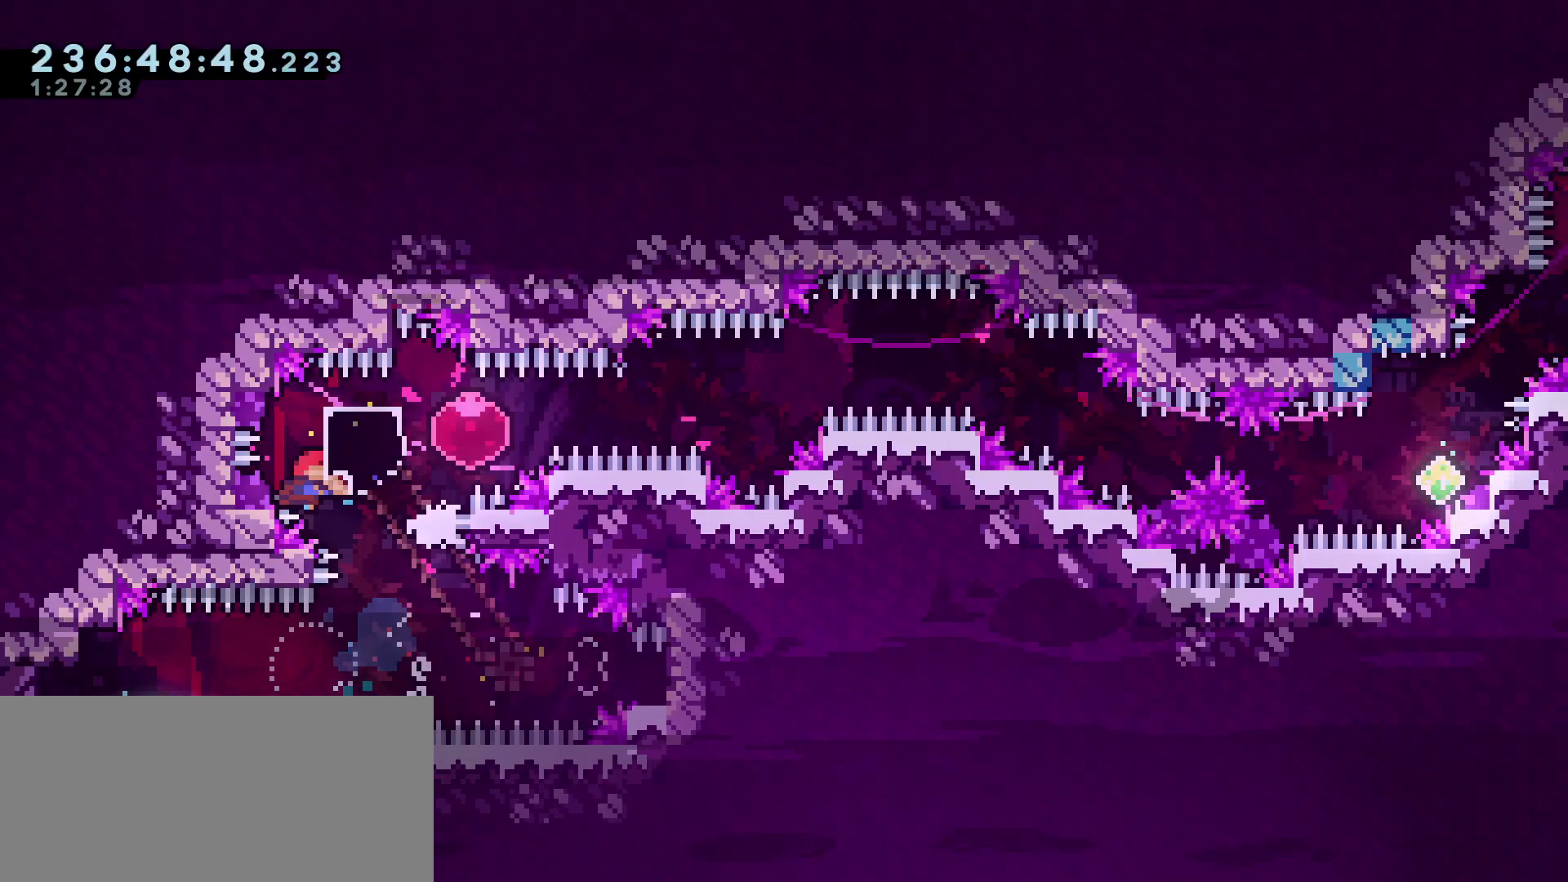
{"keys": ["d", "jump"], "events": [[50, "dash", "down"], [250, "dash", "up"], [333, "demo", "down"], [383, "demo", "up"], [383, "jump", "down"]]}
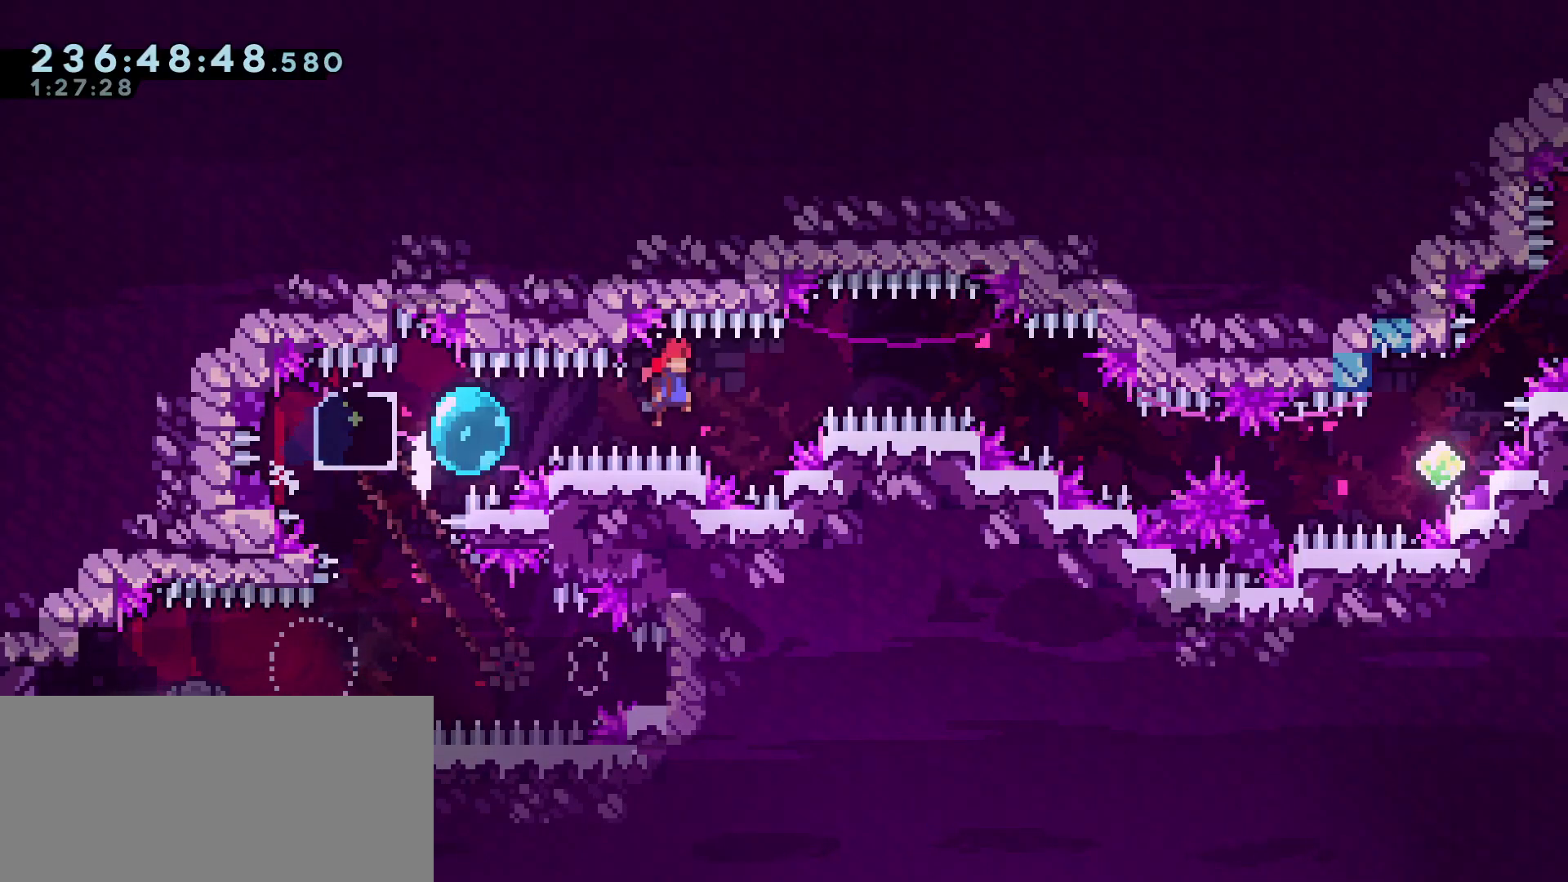
{"keys": ["d", "demo"], "events": [[400, "demo", "down"], [400, "jump", "up"]]}
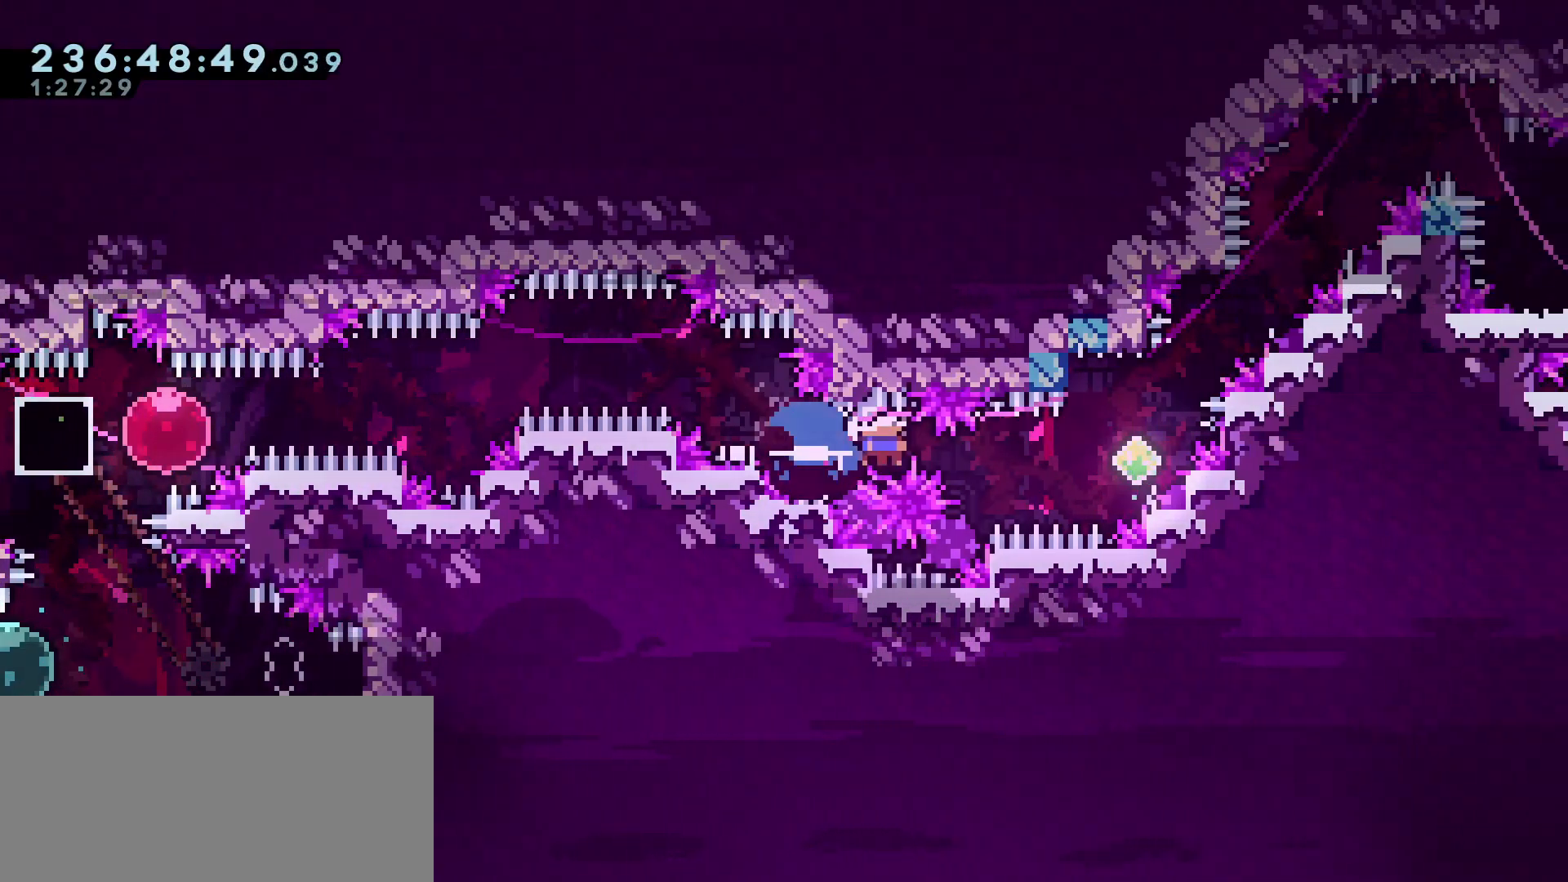
{"keys": ["d", "jump"], "events": [[33, "demo", "up"], [233, "w", "down"], [267, "d", "up"], [267, "dash", "down"], [367, "d", "down"], [367, "jump", "down"], [417, "dash", "up"], [417, "w", "up"]]}
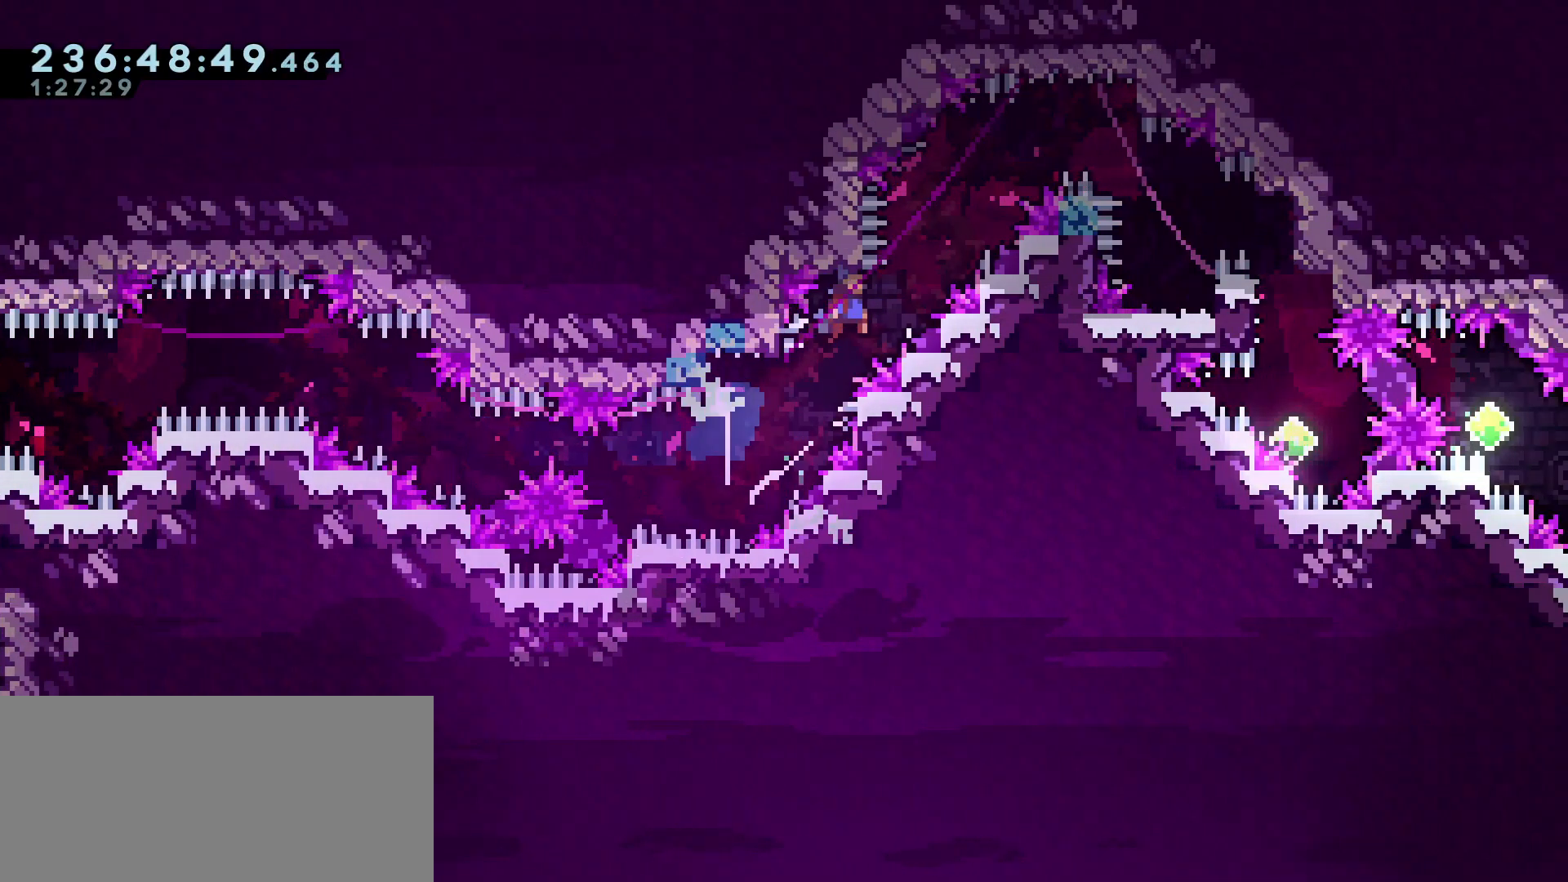
{"keys": ["d", "grab", "jump", "jump2"], "events": [[100, "grab", "down"], [283, "jump2", "down"]]}
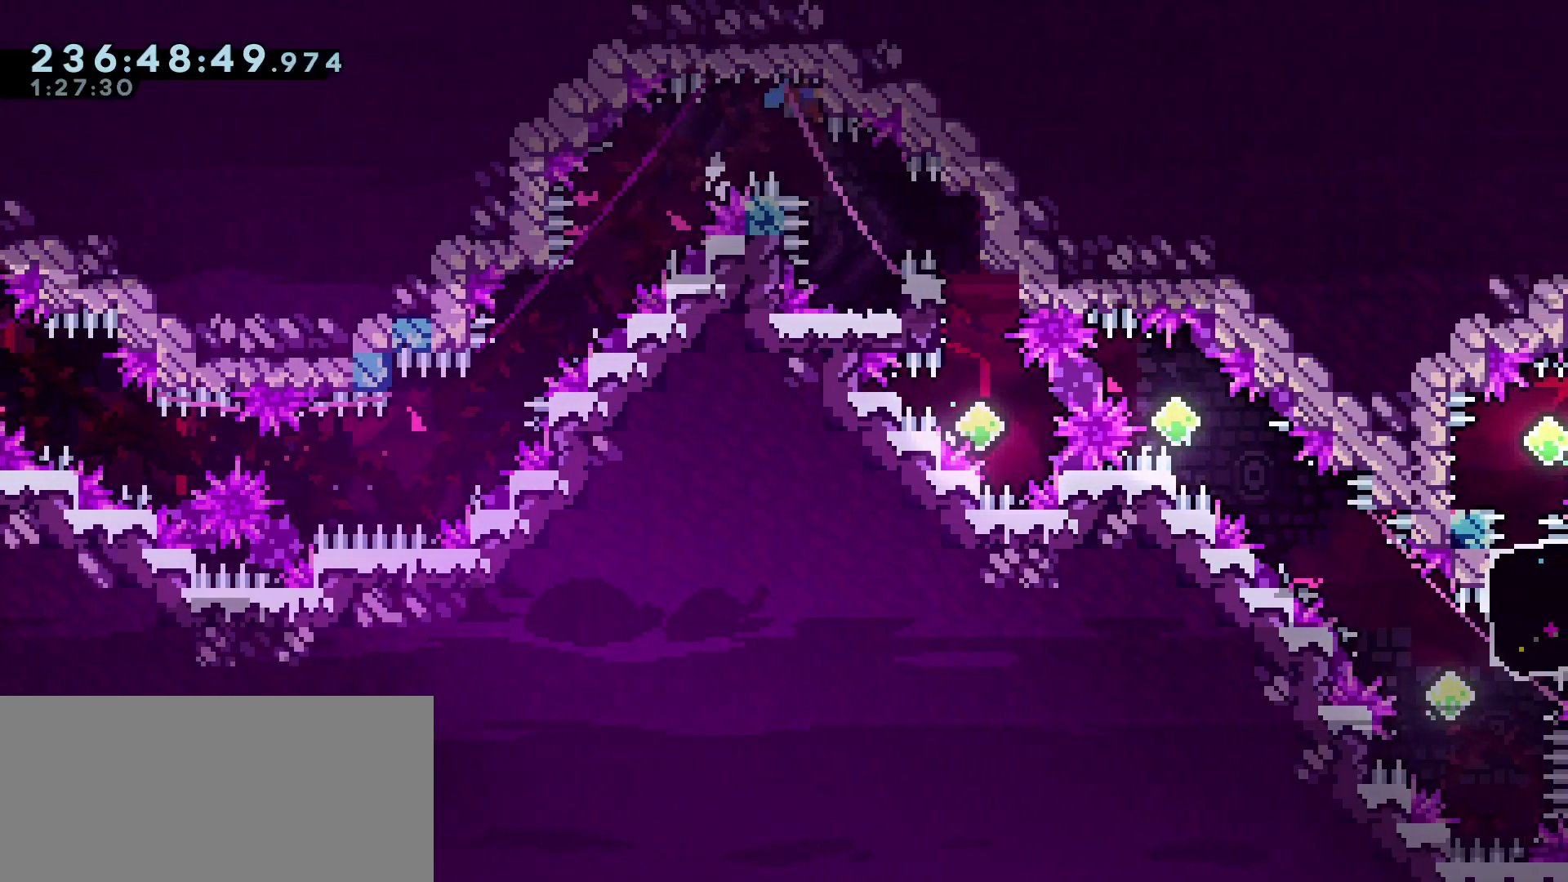
{"keys": ["d", "grab"], "events": [[350, "jump2", "up"], [400, "jump", "up"]]}
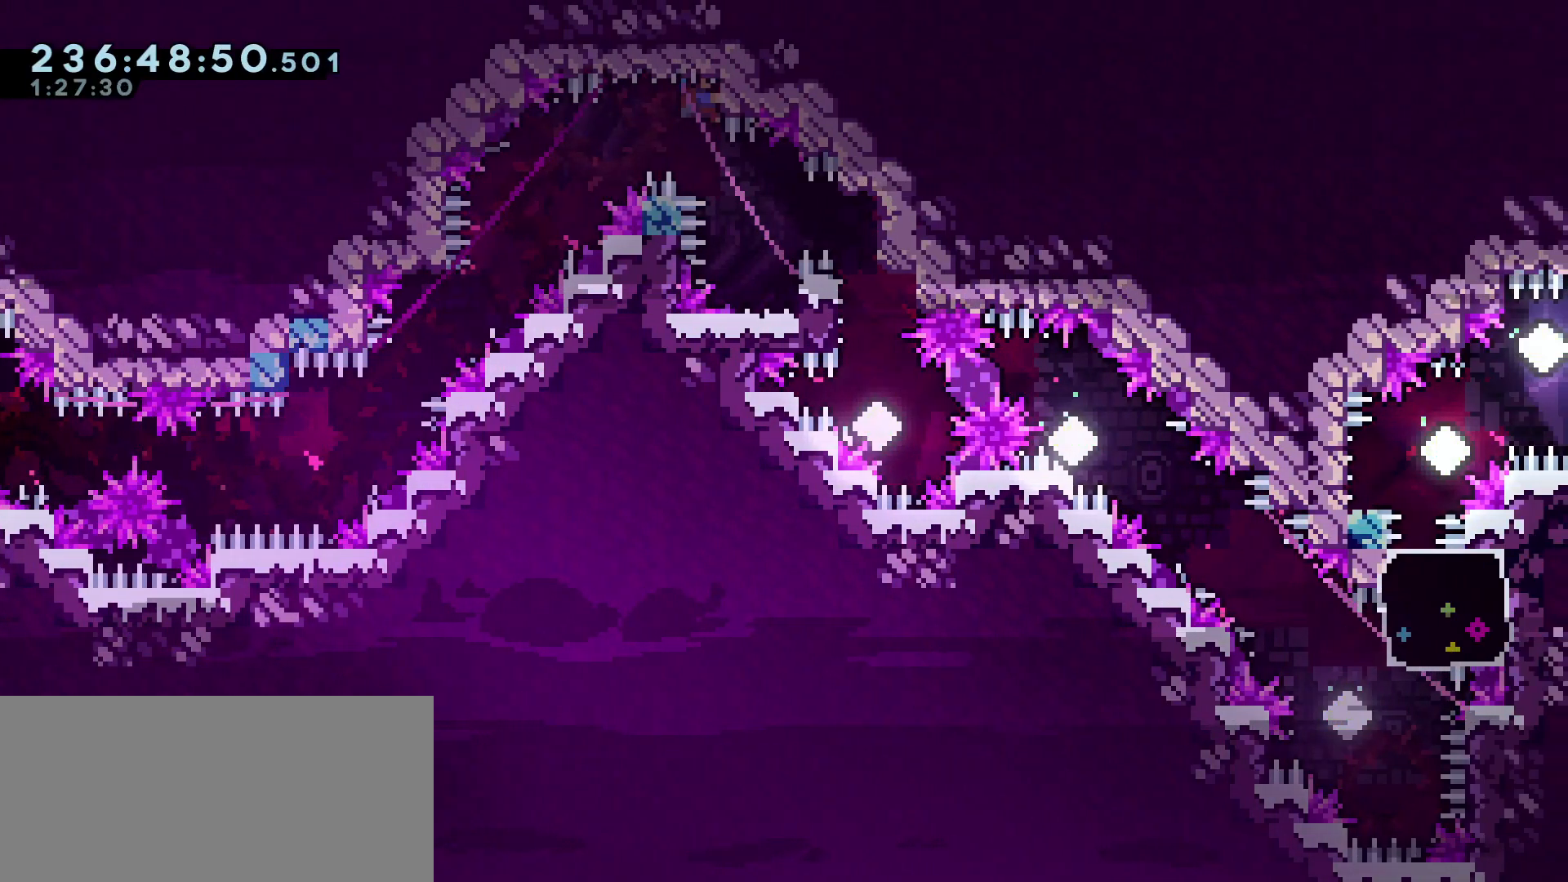
{"keys": ["d", "jump", "s"], "events": [[83, "s", "down"], [317, "grab", "up"], [367, "jump", "down"]]}
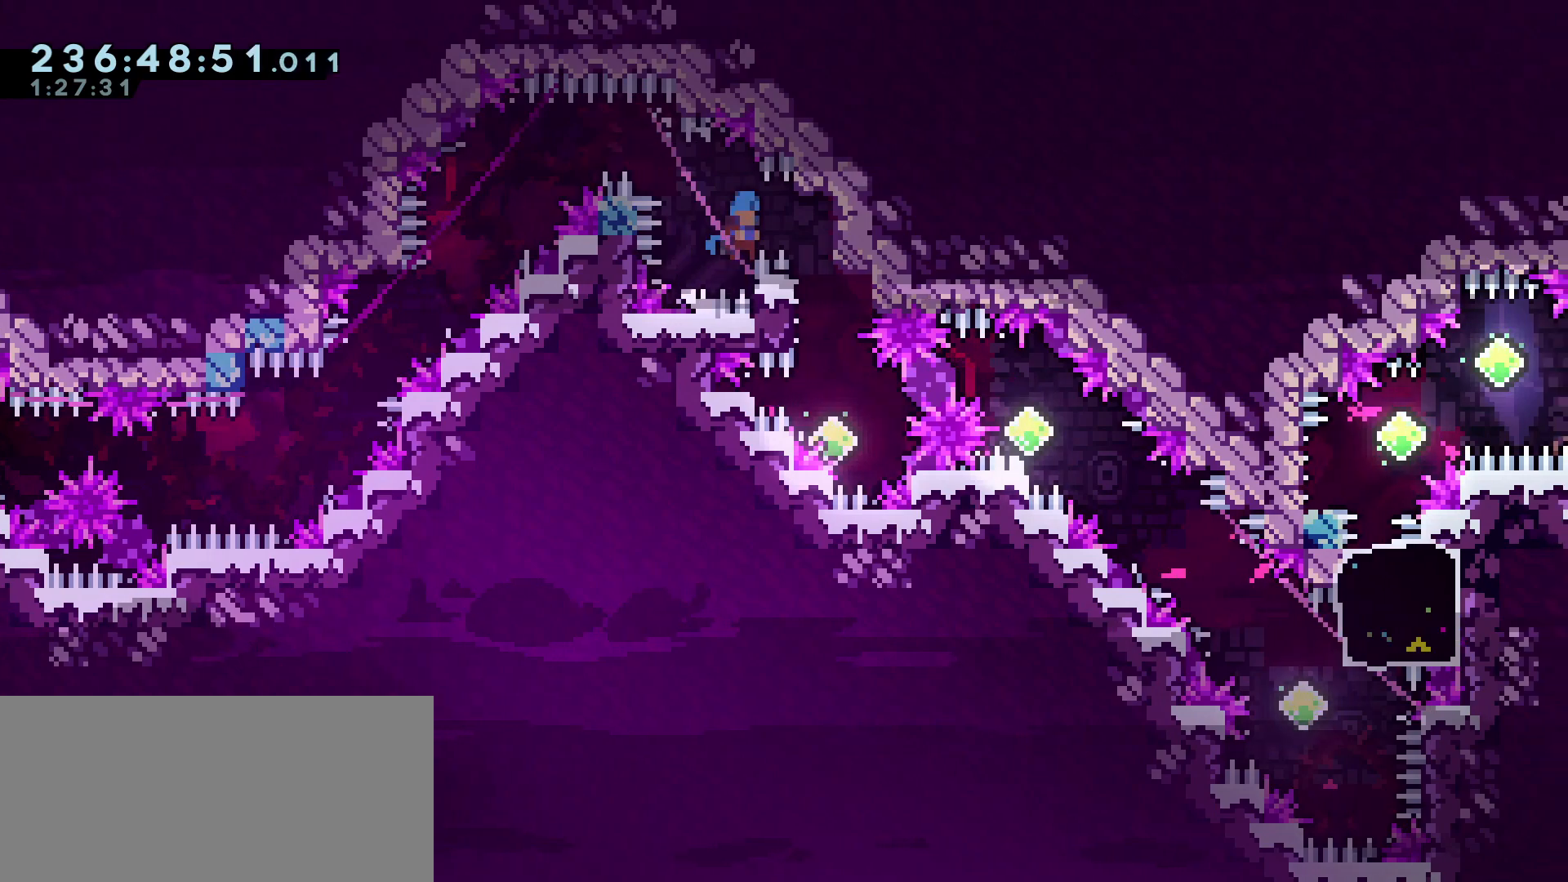
{"keys": ["grab"], "events": [[150, "s", "up"], [200, "grab", "down"], [433, "d", "up"], [433, "jump", "up"]]}
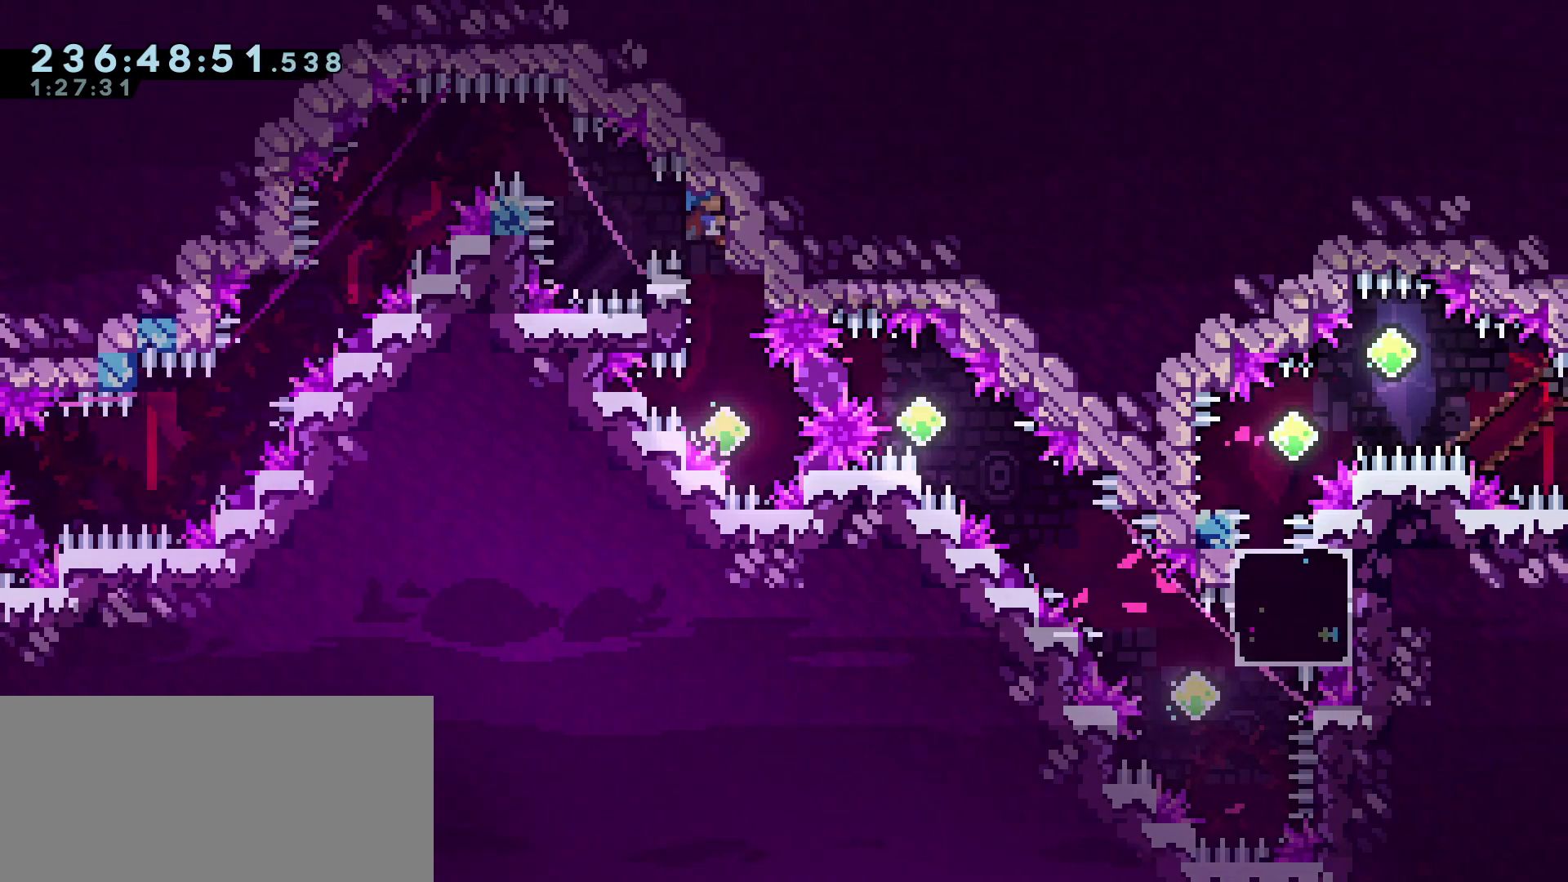
{"keys": ["d", "demo"], "events": [[167, "grab", "up"], [500, "d", "down"], [500, "demo", "down"]]}
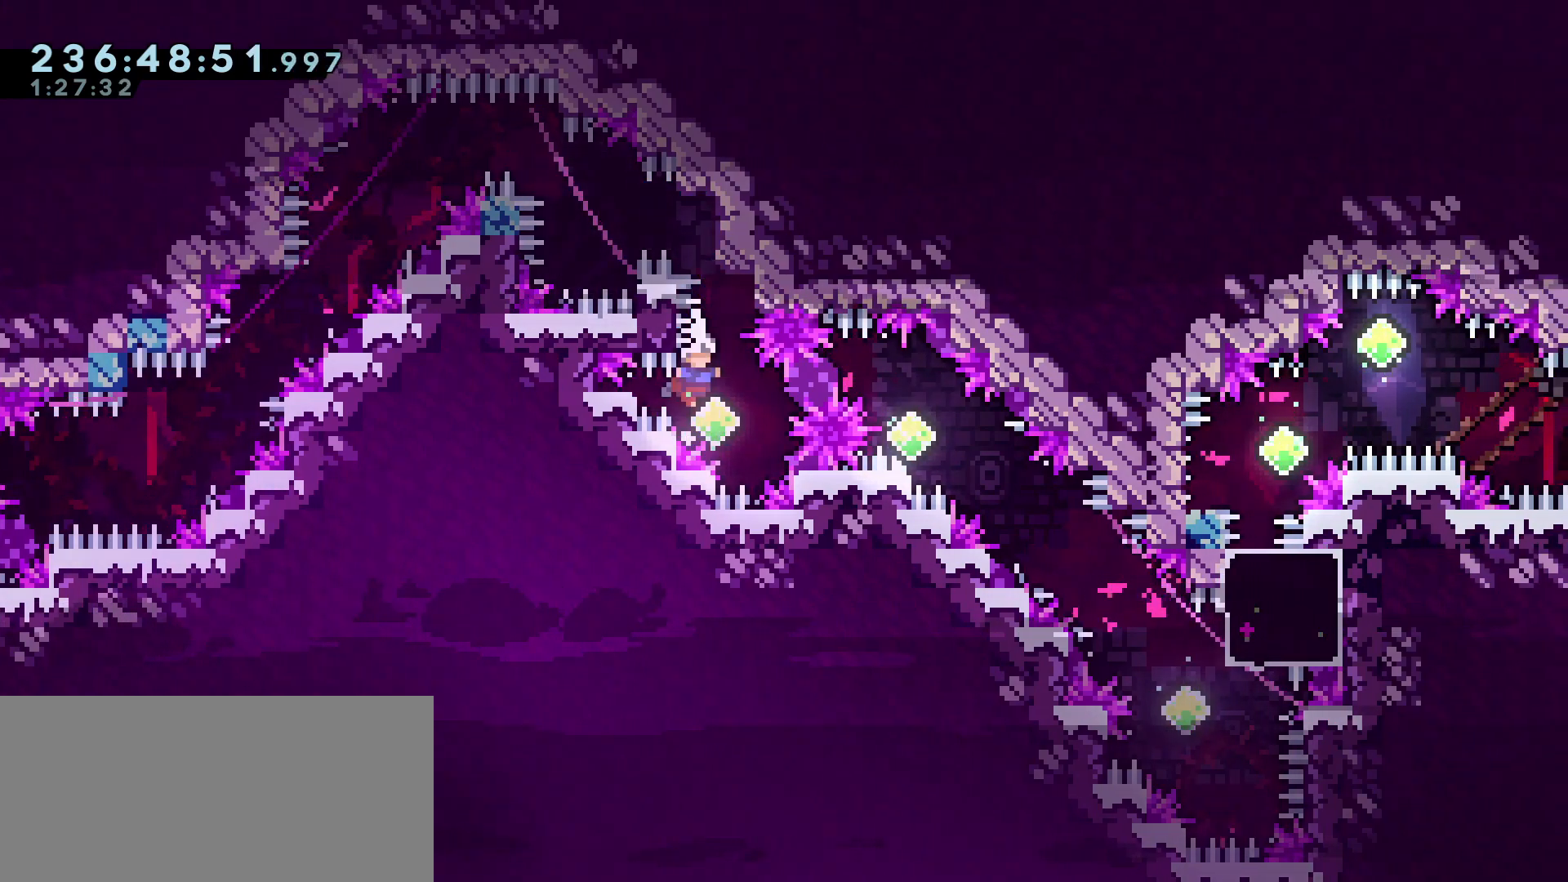
{"keys": ["d", "dash", "s"], "events": [[183, "demo", "up"], [233, "s", "down"], [267, "dash", "down"]]}
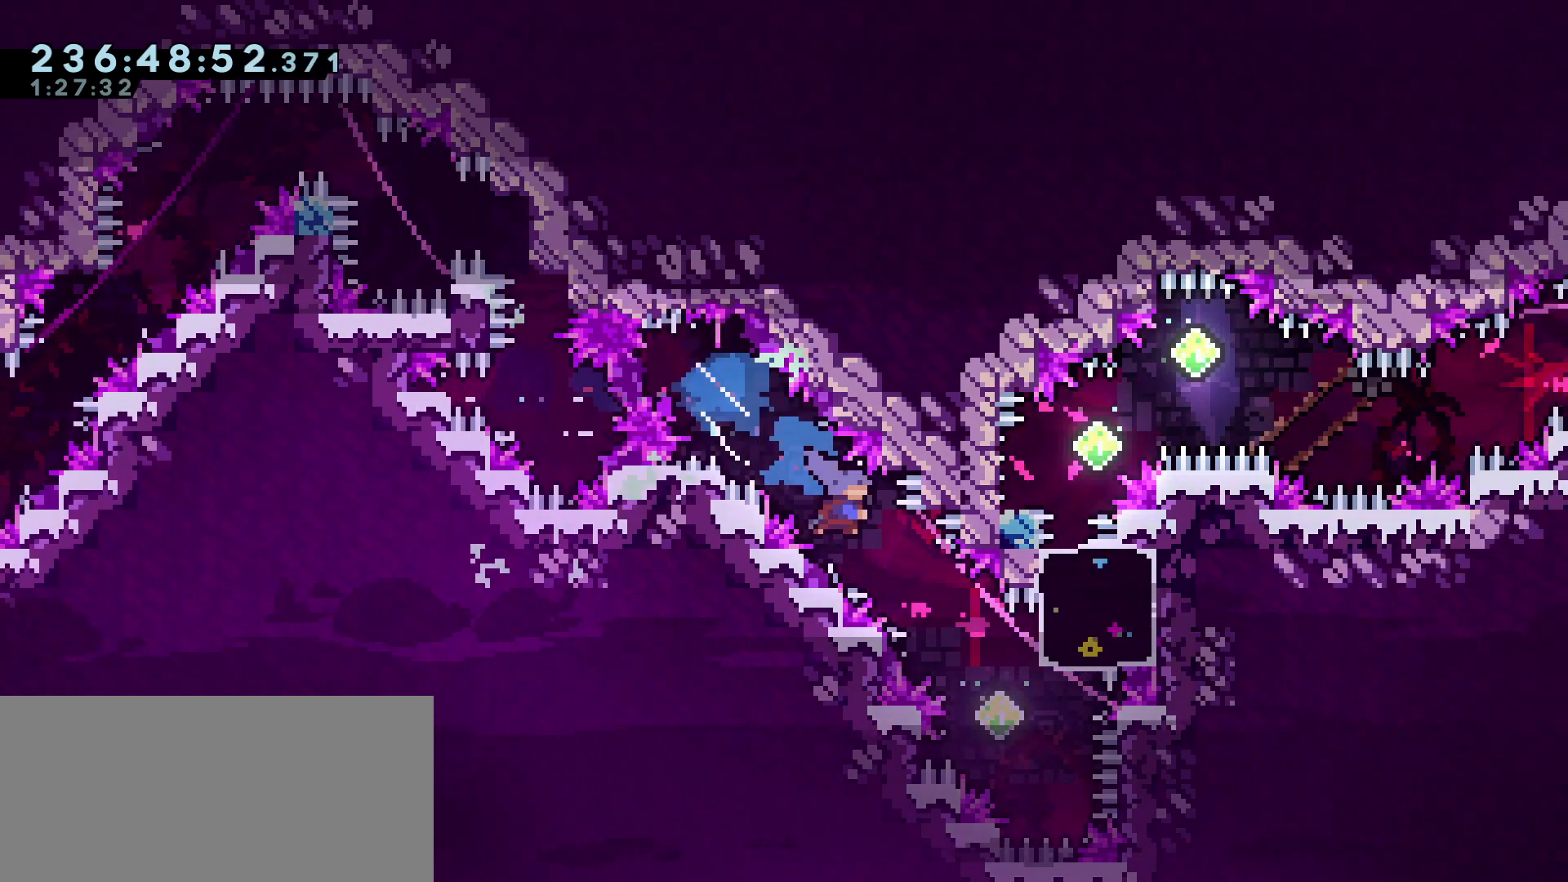
{"keys": ["dash", "w"], "events": [[50, "dash", "up"], [50, "s", "up"], [383, "w", "down"], [433, "d", "up"], [433, "dash", "down"]]}
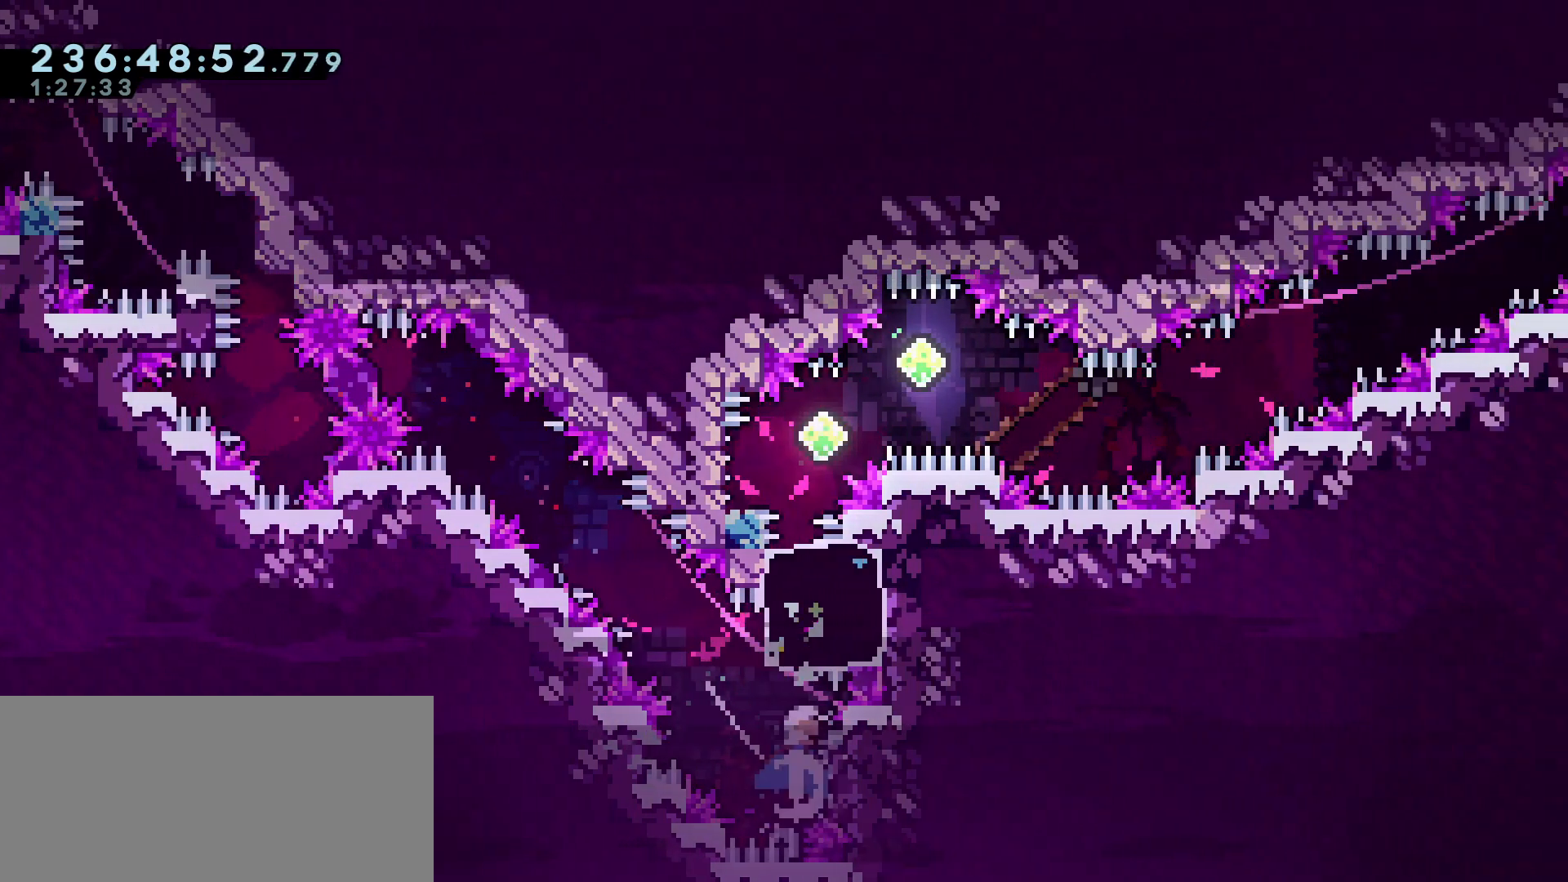
{"keys": ["a", "d", "jump"], "events": [[167, "dash", "up"], [267, "dash", "down"], [267, "w", "up"], [300, "a", "down"], [450, "d", "down"], [450, "dash", "up"], [450, "jump", "down"]]}
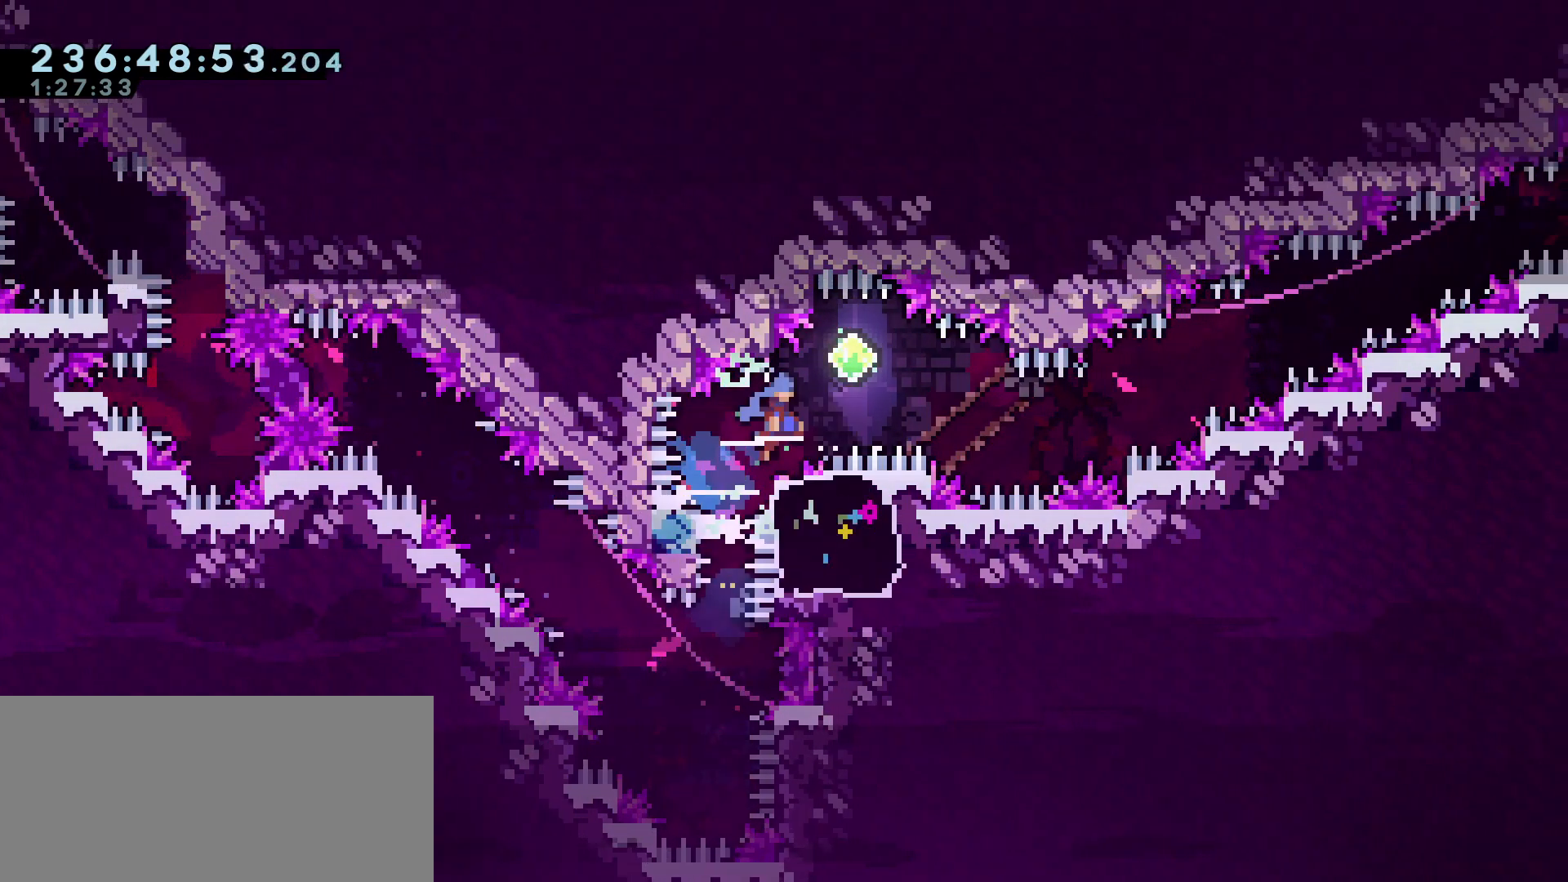
{"keys": ["d", "dash", "jump", "s"], "events": [[33, "a", "up"], [33, "s", "down"], [133, "dash", "down"], [183, "jump", "up"], [417, "jump", "down"]]}
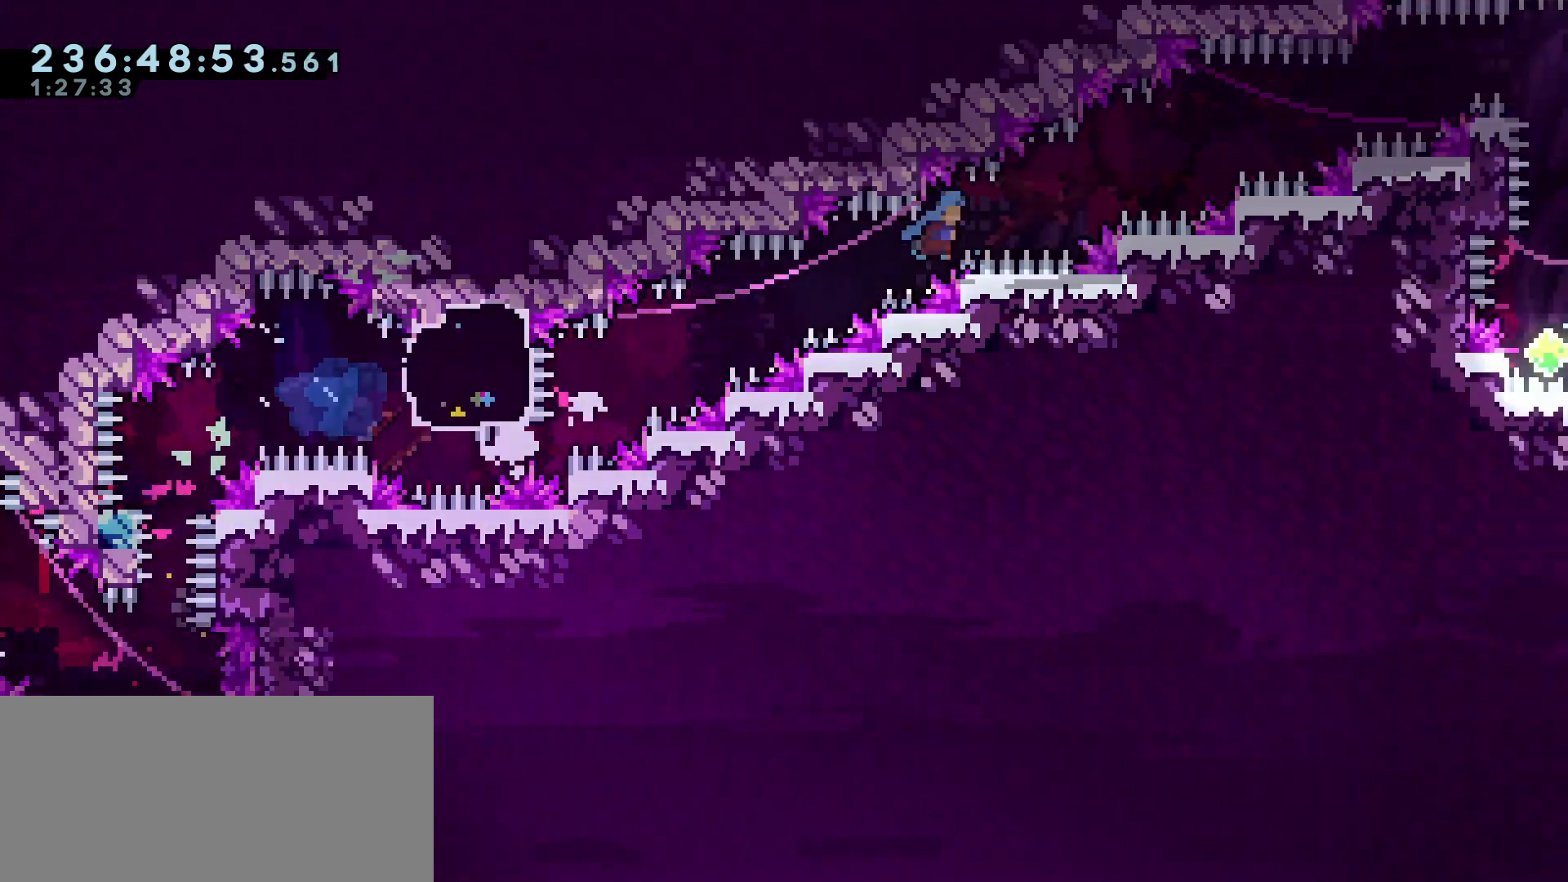
{"keys": ["demo", "s"], "events": [[150, "dash", "up"], [283, "d", "up"], [283, "demo", "down"], [283, "jump", "up"]]}
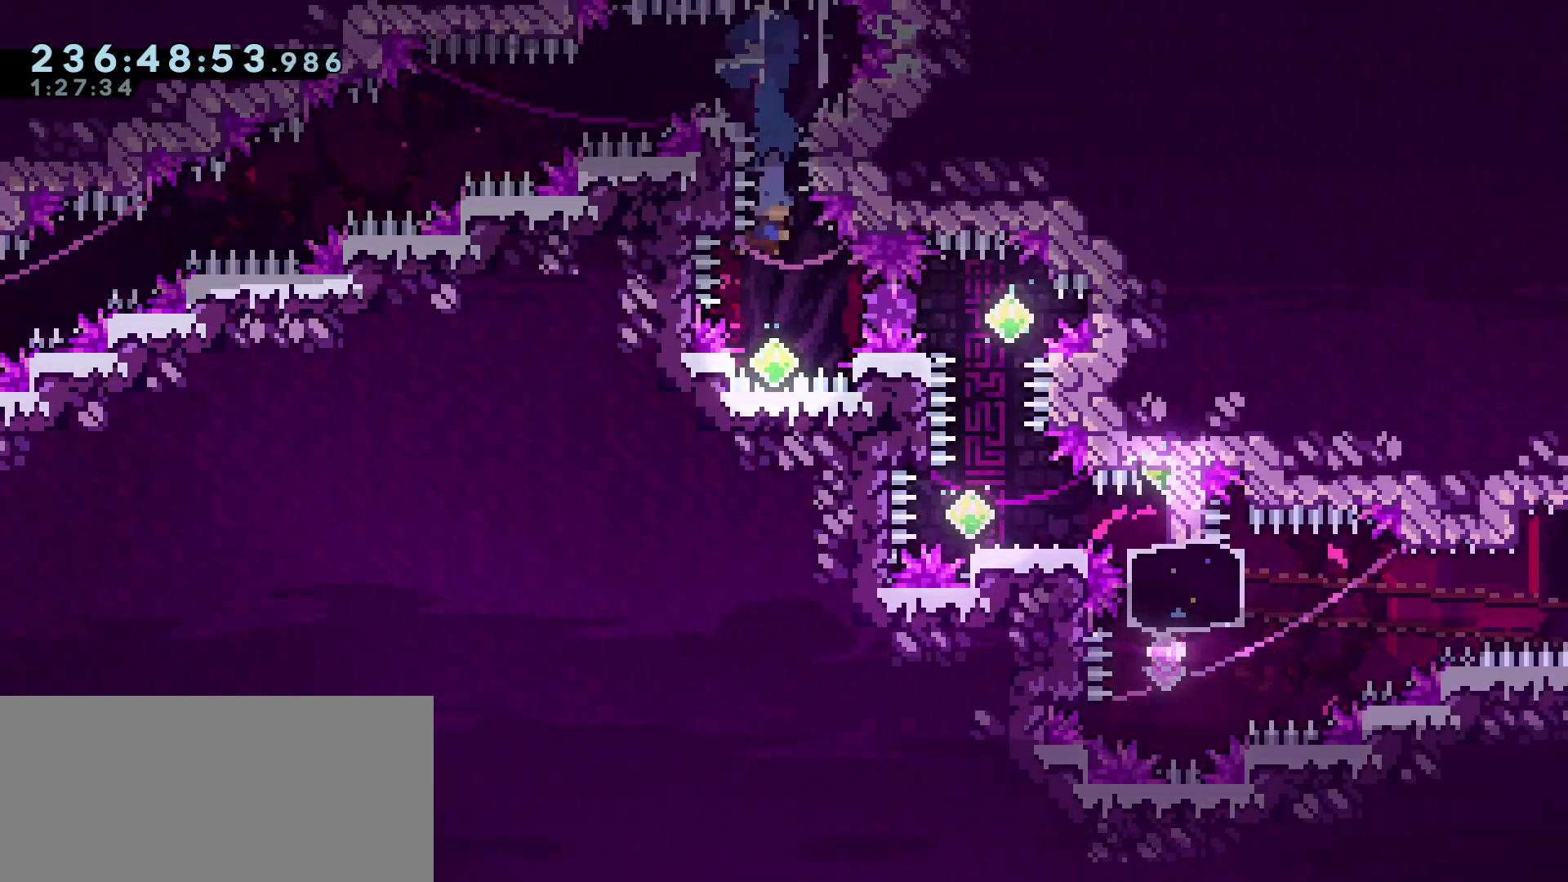
{"keys": ["demo", "s"], "events": [[17, "demo", "up"], [67, "d", "down"], [67, "s", "up"], [117, "demo", "down"], [350, "demo", "up"], [350, "s", "down"], [400, "d", "up"], [450, "demo", "down"]]}
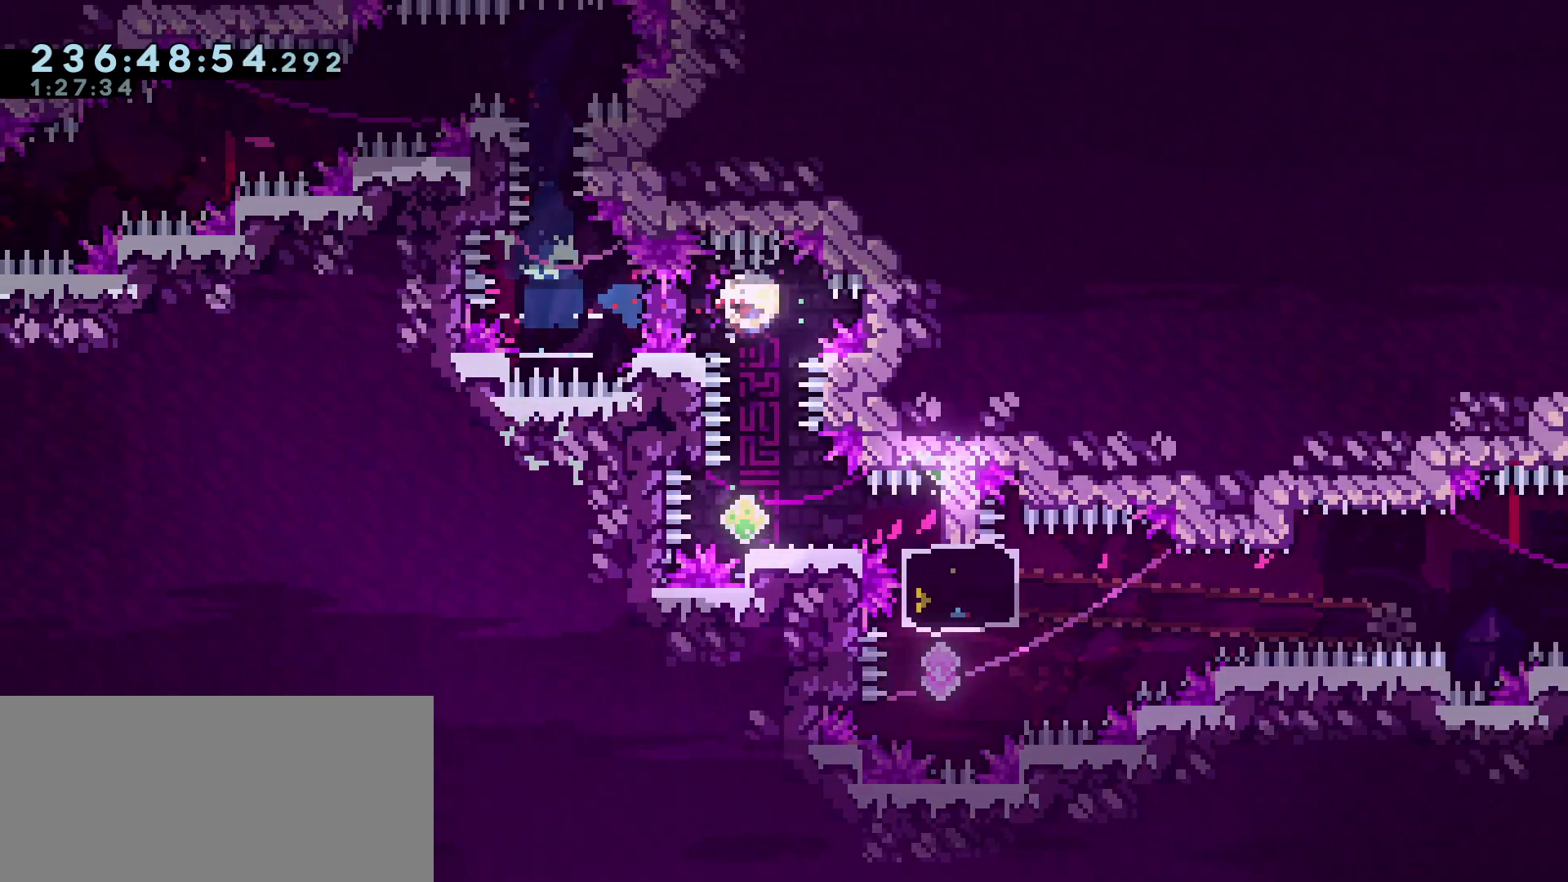
{"keys": ["d"], "events": [[133, "demo", "up"], [183, "s", "up"], [233, "d", "down"], [267, "dash", "down"], [467, "dash", "up"]]}
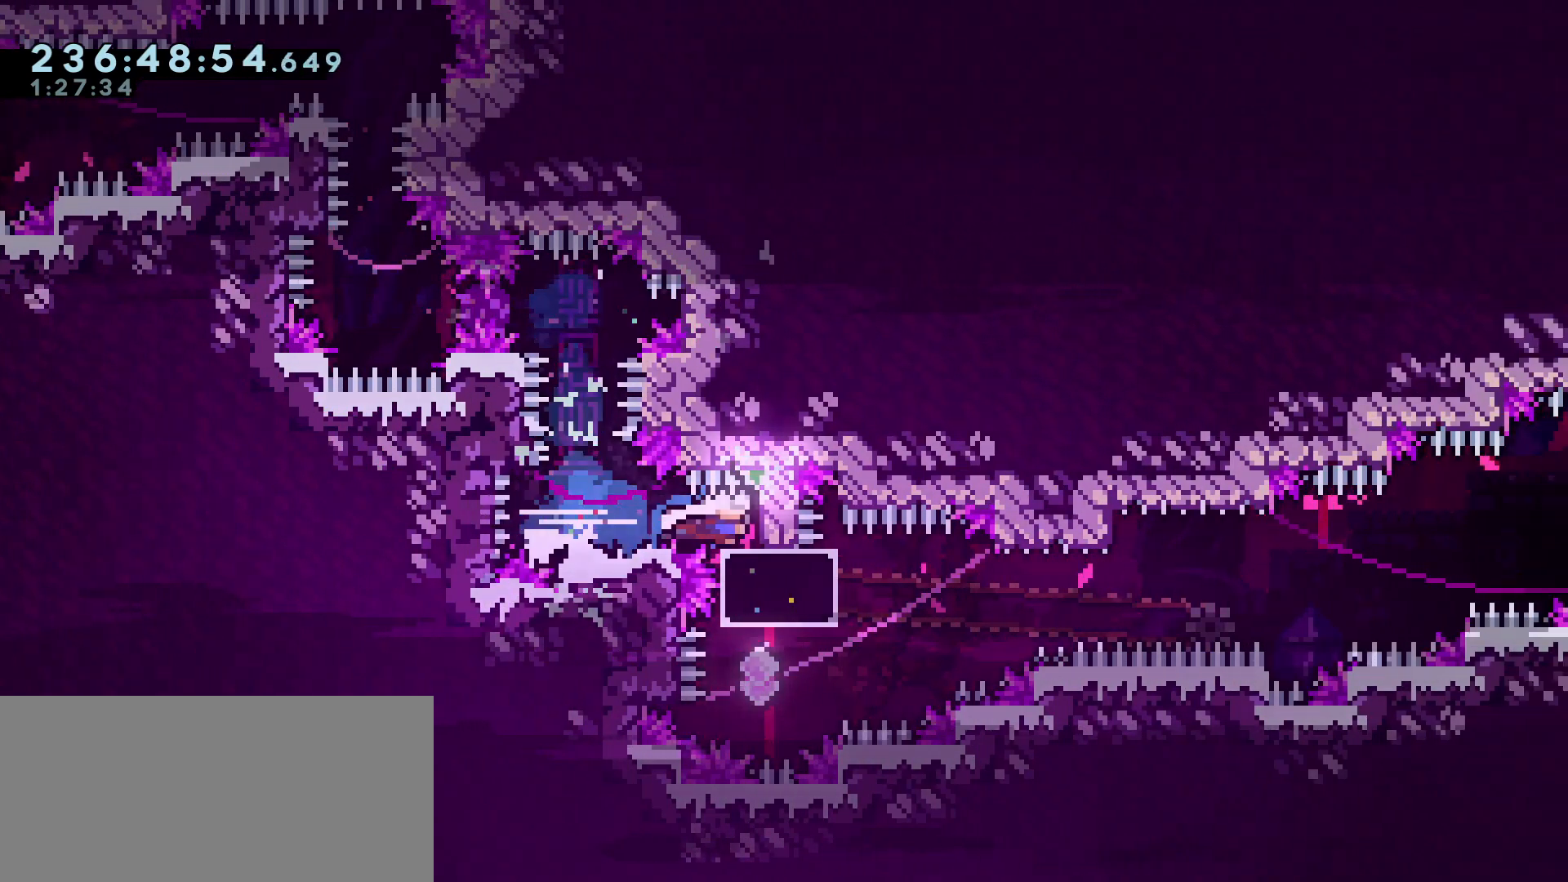
{"keys": ["d", "dash", "w"], "events": [[17, "s", "down"], [50, "d", "up"], [100, "dash", "down"], [283, "d", "down"], [283, "dash", "up"], [283, "s", "up"], [383, "dash", "down"], [383, "w", "down"]]}
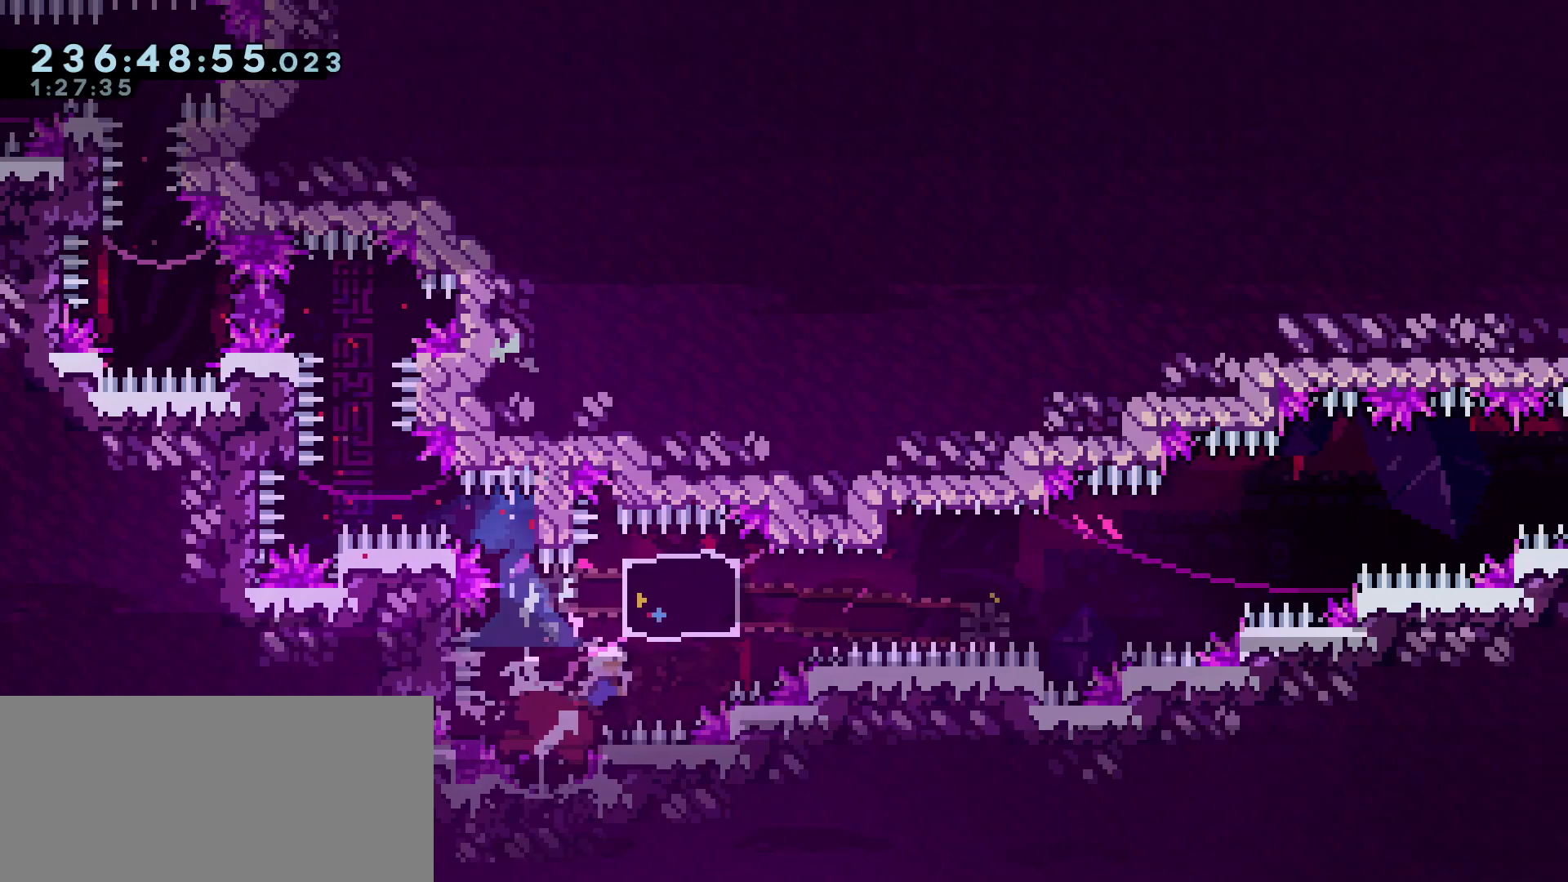
{"keys": ["d", "jump"], "events": [[117, "dash", "up"], [117, "w", "up"], [267, "demo", "down"], [267, "jump", "down"], [350, "demo", "up"]]}
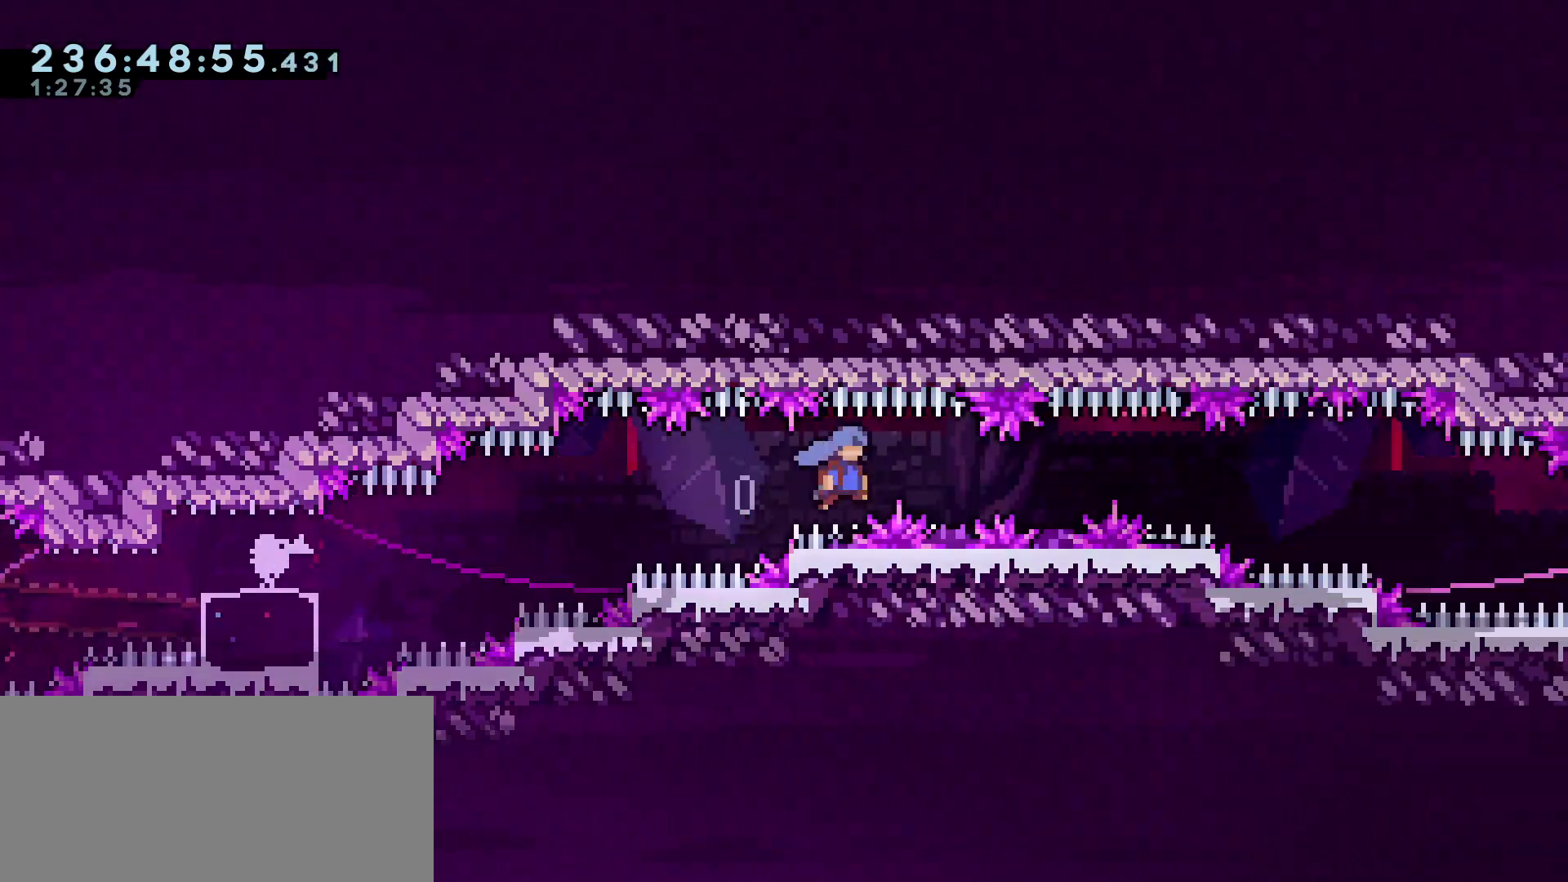
{"keys": ["d", "s"], "events": [[267, "s", "down"], [367, "jump", "up"]]}
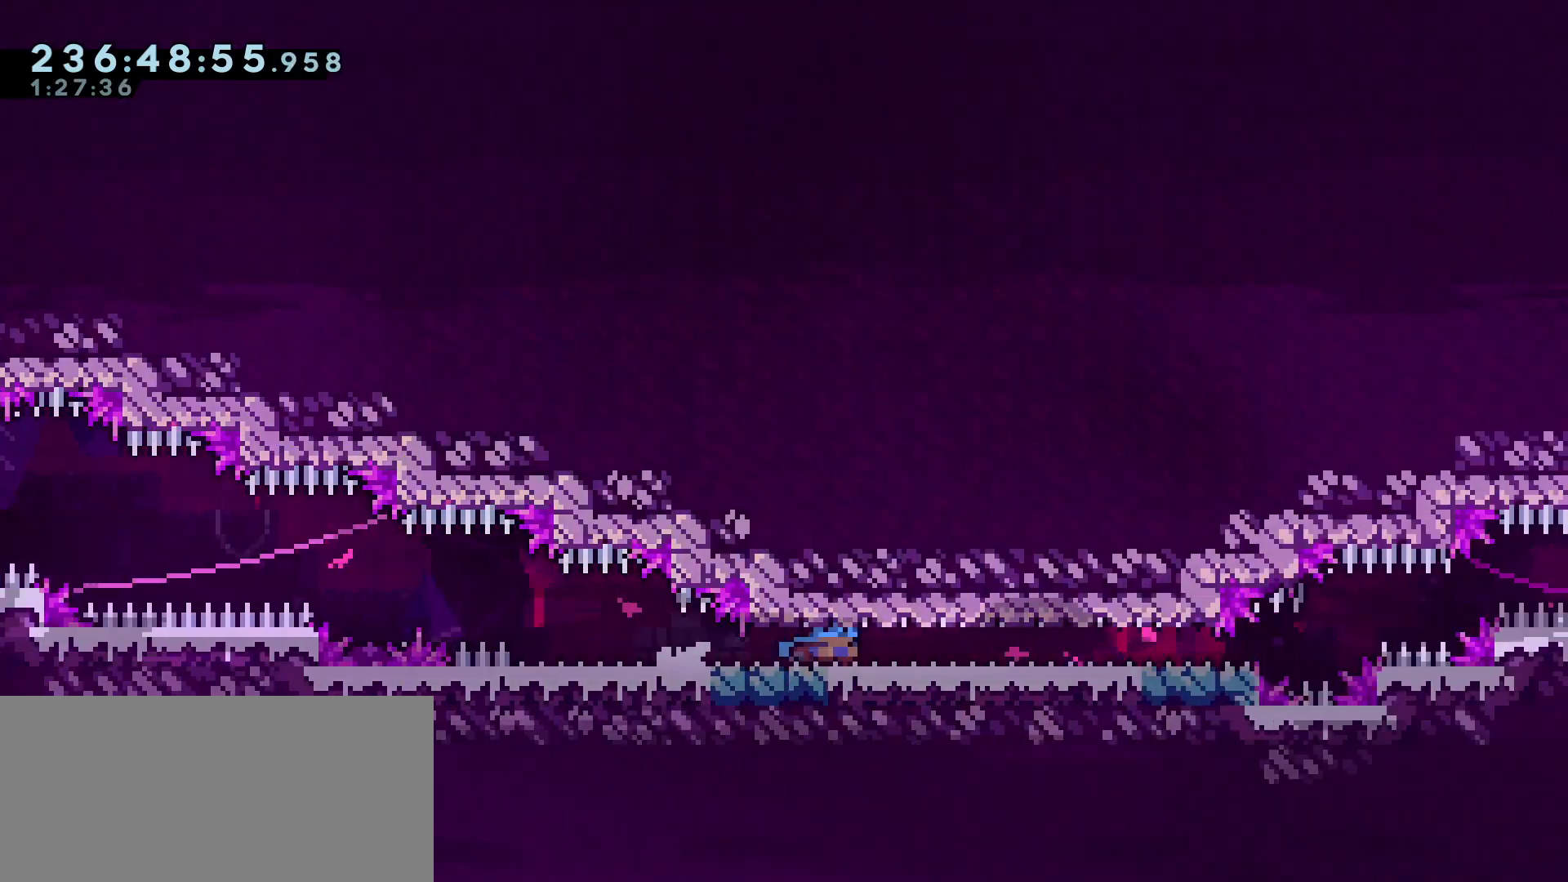
{"keys": ["d", "grab", "jump"], "events": [[50, "jump", "down"], [150, "jump", "up"], [200, "jump", "down"], [483, "grab", "down"], [483, "s", "up"]]}
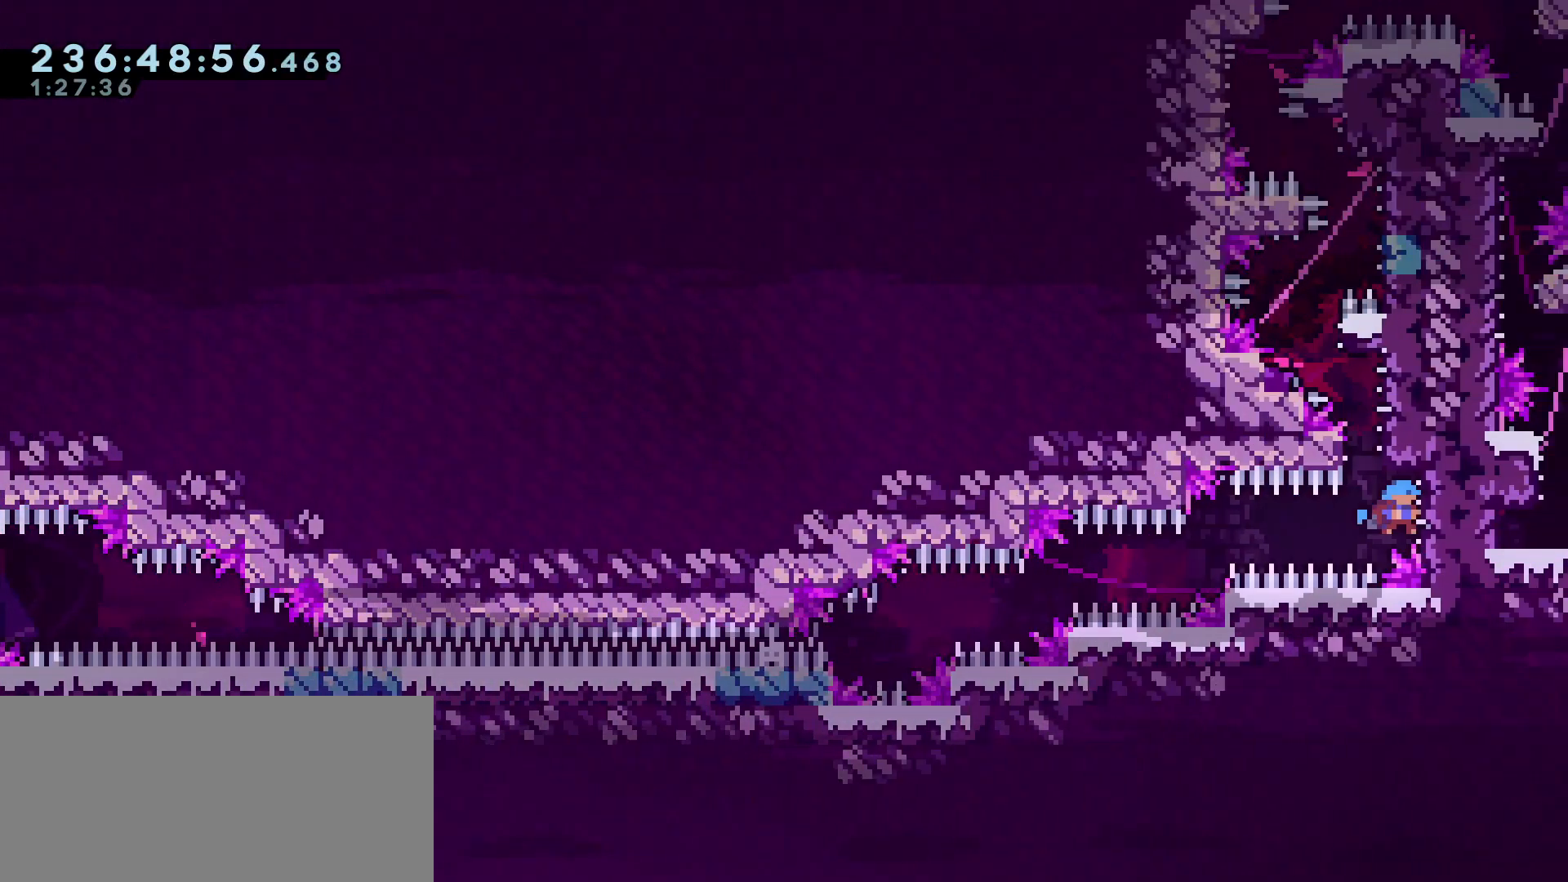
{"keys": ["jump"], "events": [[250, "d", "up"], [250, "jump", "up"], [300, "grab", "up"], [350, "jump", "down"]]}
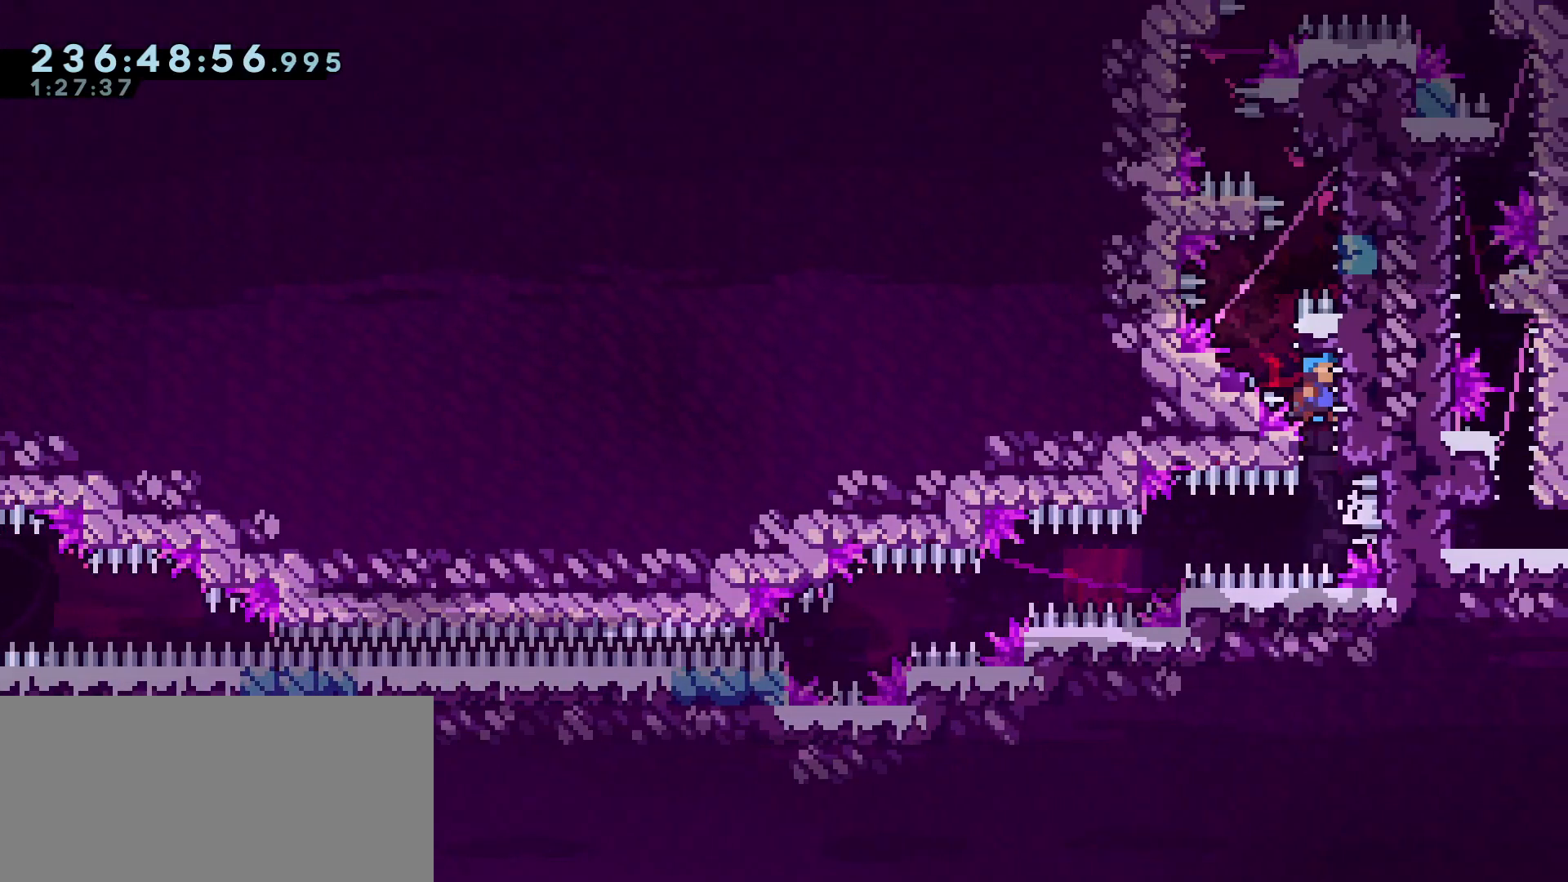
{"keys": ["jump"], "events": [[33, "d", "down"], [83, "grab", "down"], [183, "jump", "up"], [267, "d", "up"], [267, "grab", "up"], [317, "jump", "down"]]}
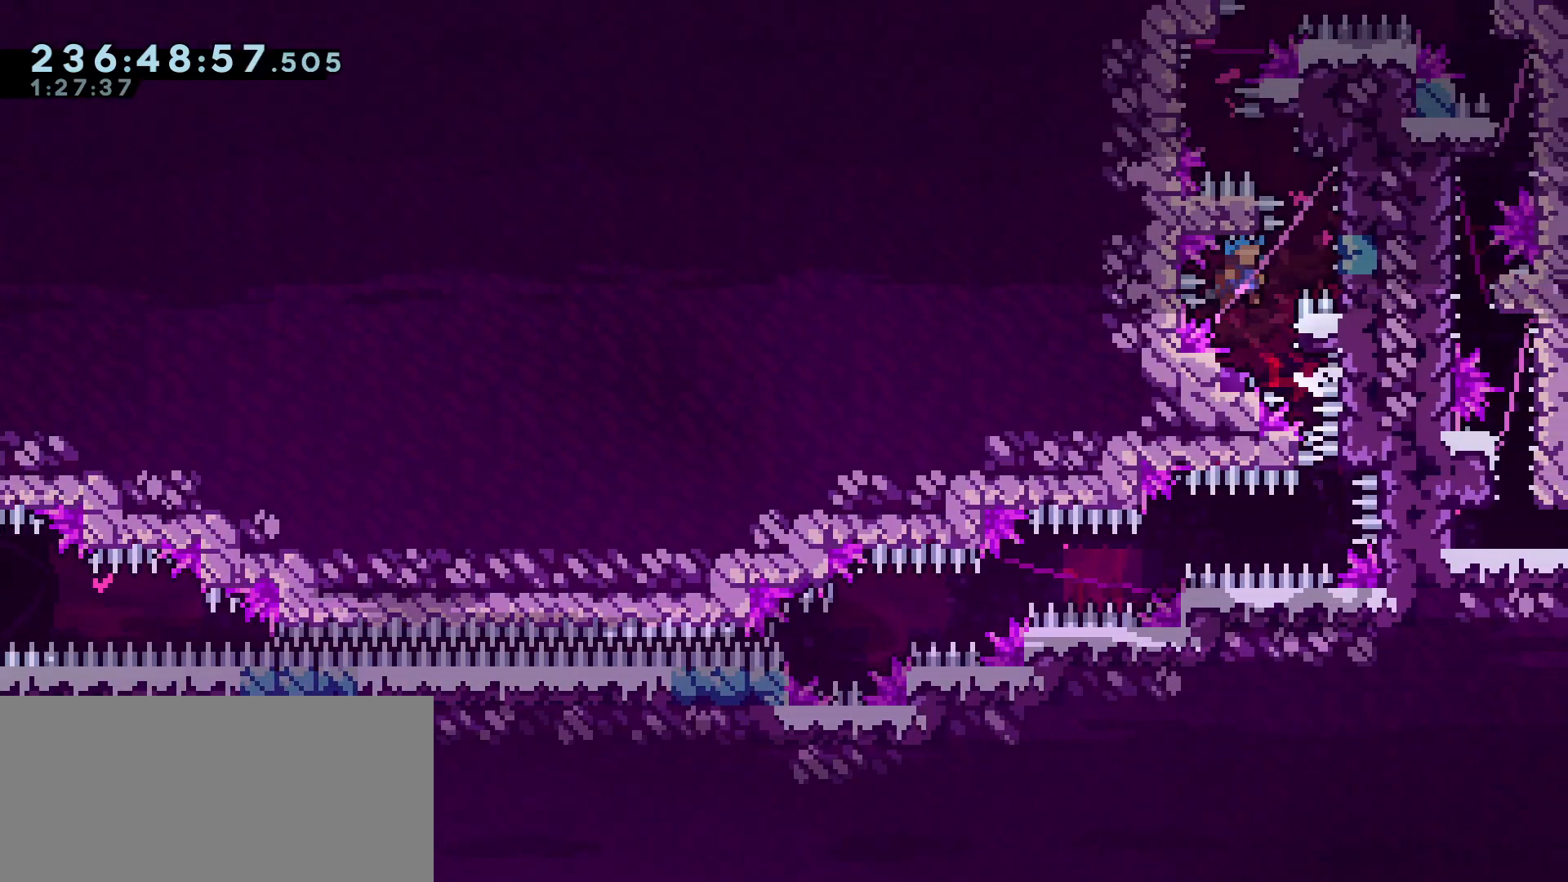
{"keys": ["d", "grab", "jump"], "events": [[200, "d", "down"], [200, "grab", "down"], [200, "jump", "up"], [283, "jump", "down"]]}
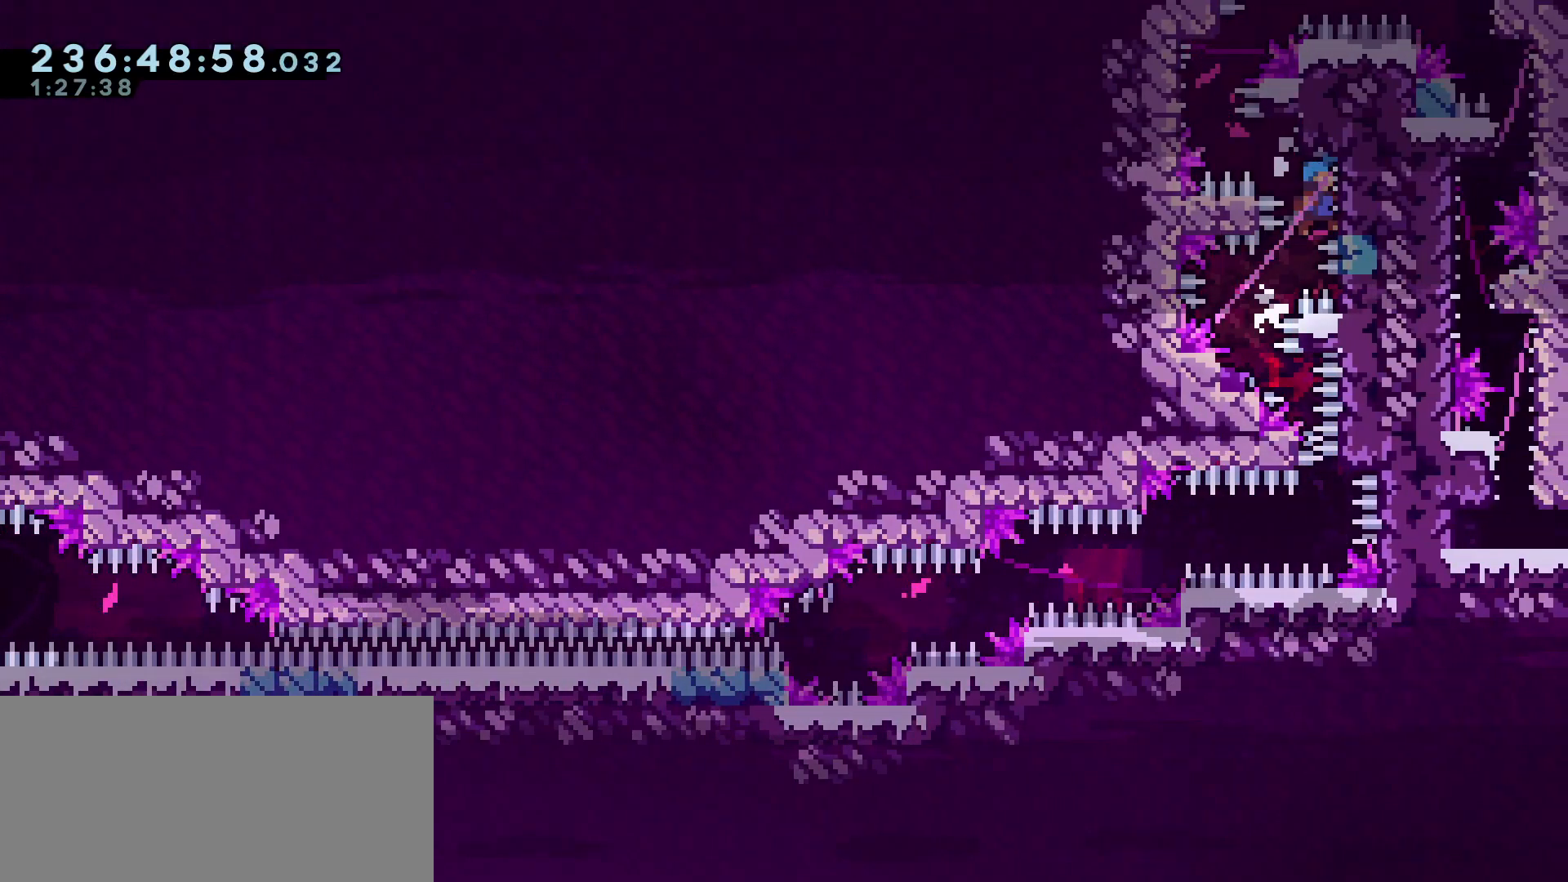
{"keys": ["a", "jump"], "events": [[67, "w", "down"], [217, "d", "up"], [250, "jump", "up"], [300, "w", "up"], [350, "a", "down"], [350, "grab", "up"], [350, "jump", "down"]]}
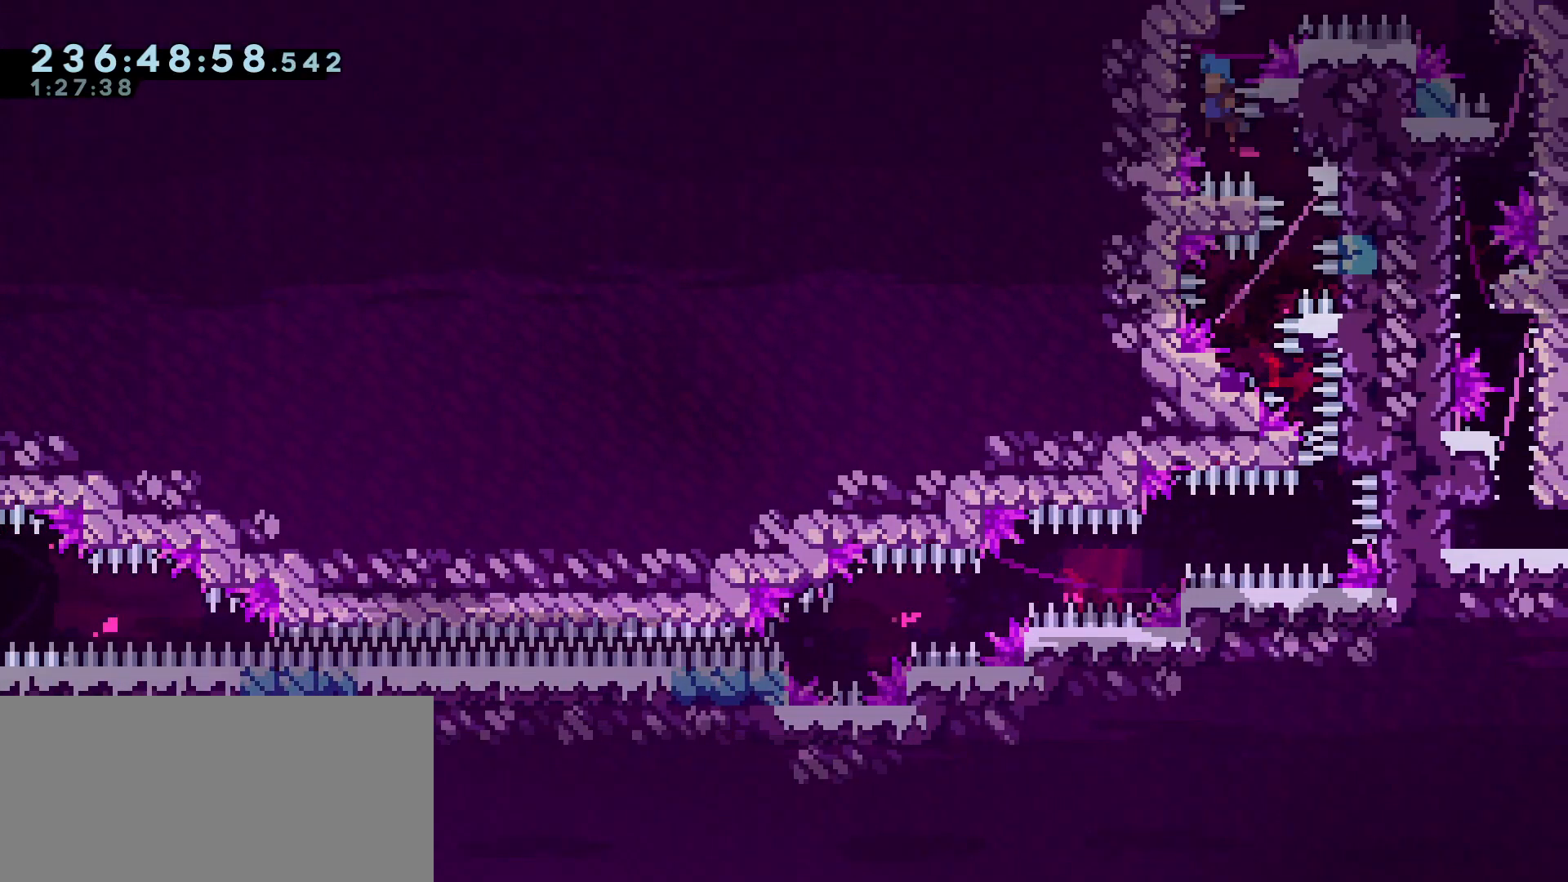
{"keys": ["d", "grab"], "events": [[83, "grab", "down"], [133, "w", "down"], [183, "a", "up"], [233, "jump", "up"], [417, "d", "down"], [467, "w", "up"]]}
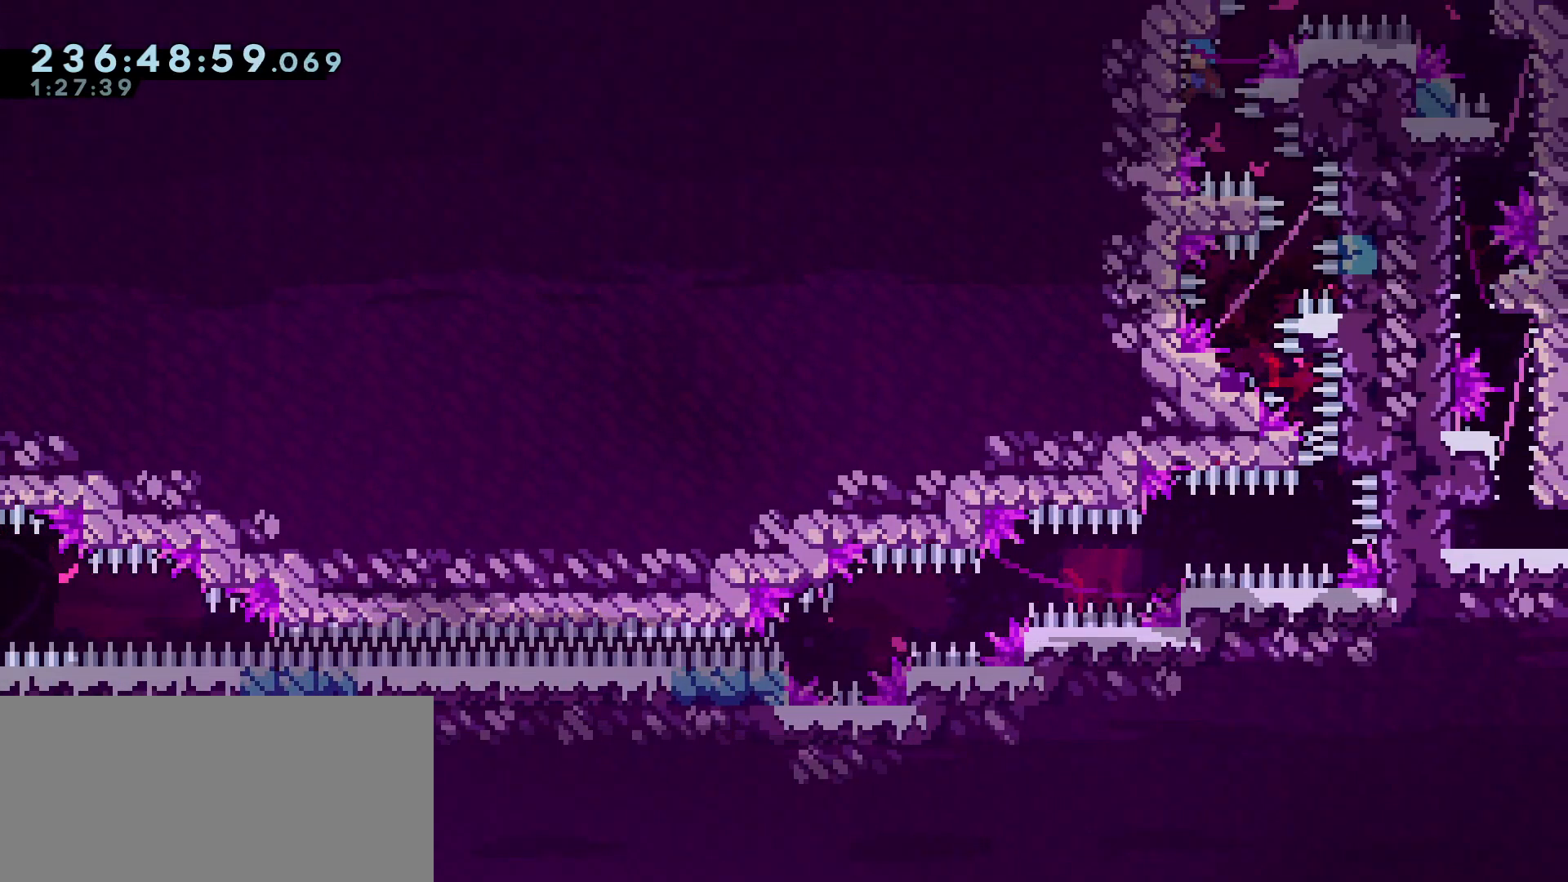
{"keys": ["d", "grab", "jump"], "events": [[200, "jump", "down"]]}
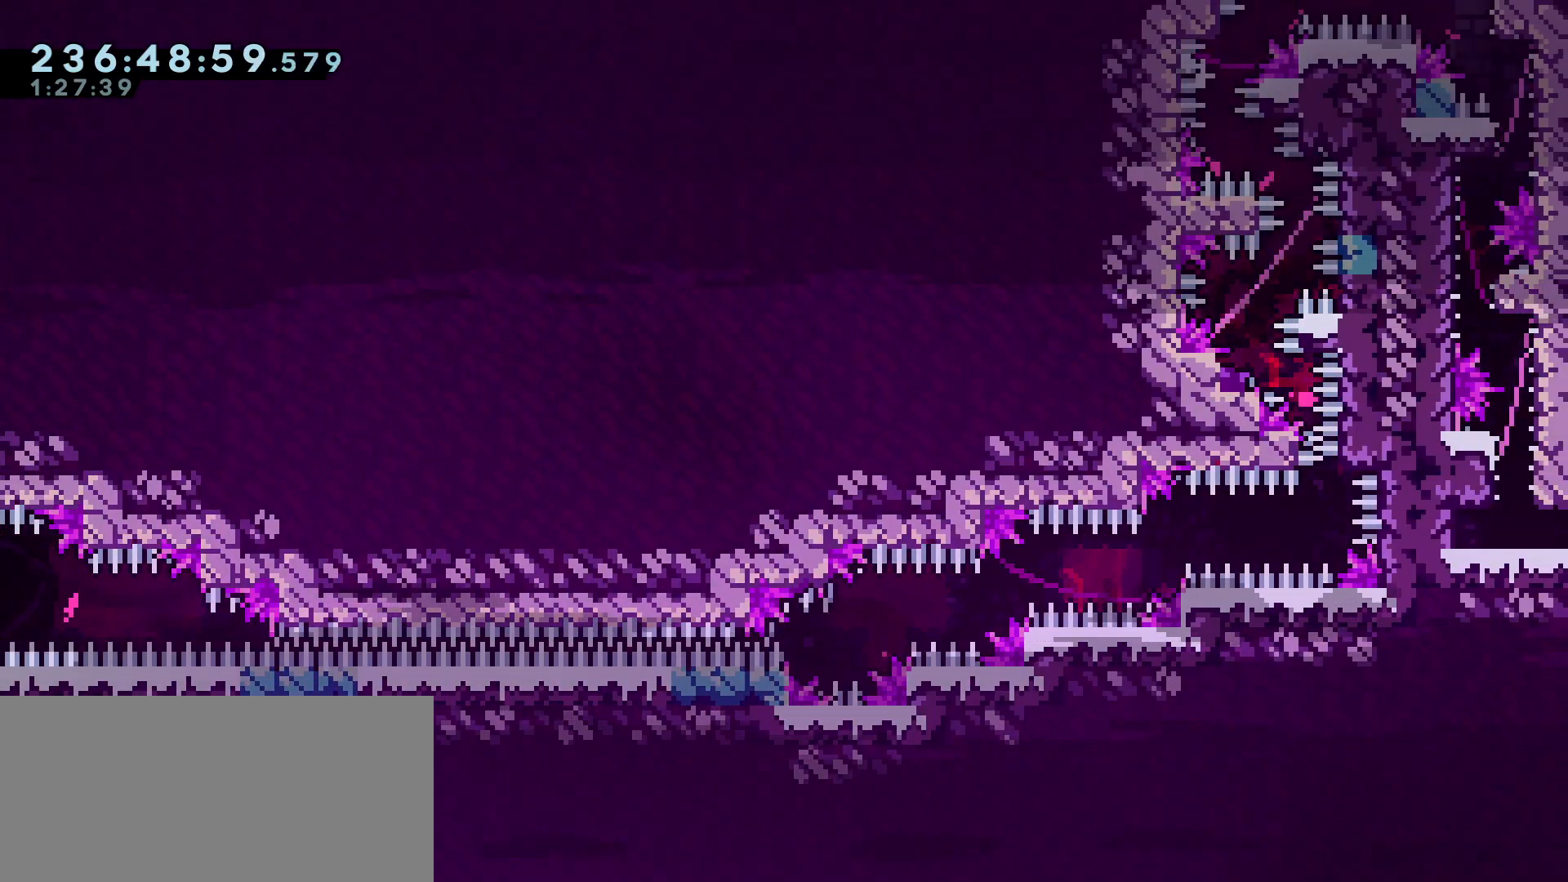
{"keys": ["grab"], "events": [[483, "d", "up"], [483, "jump", "up"]]}
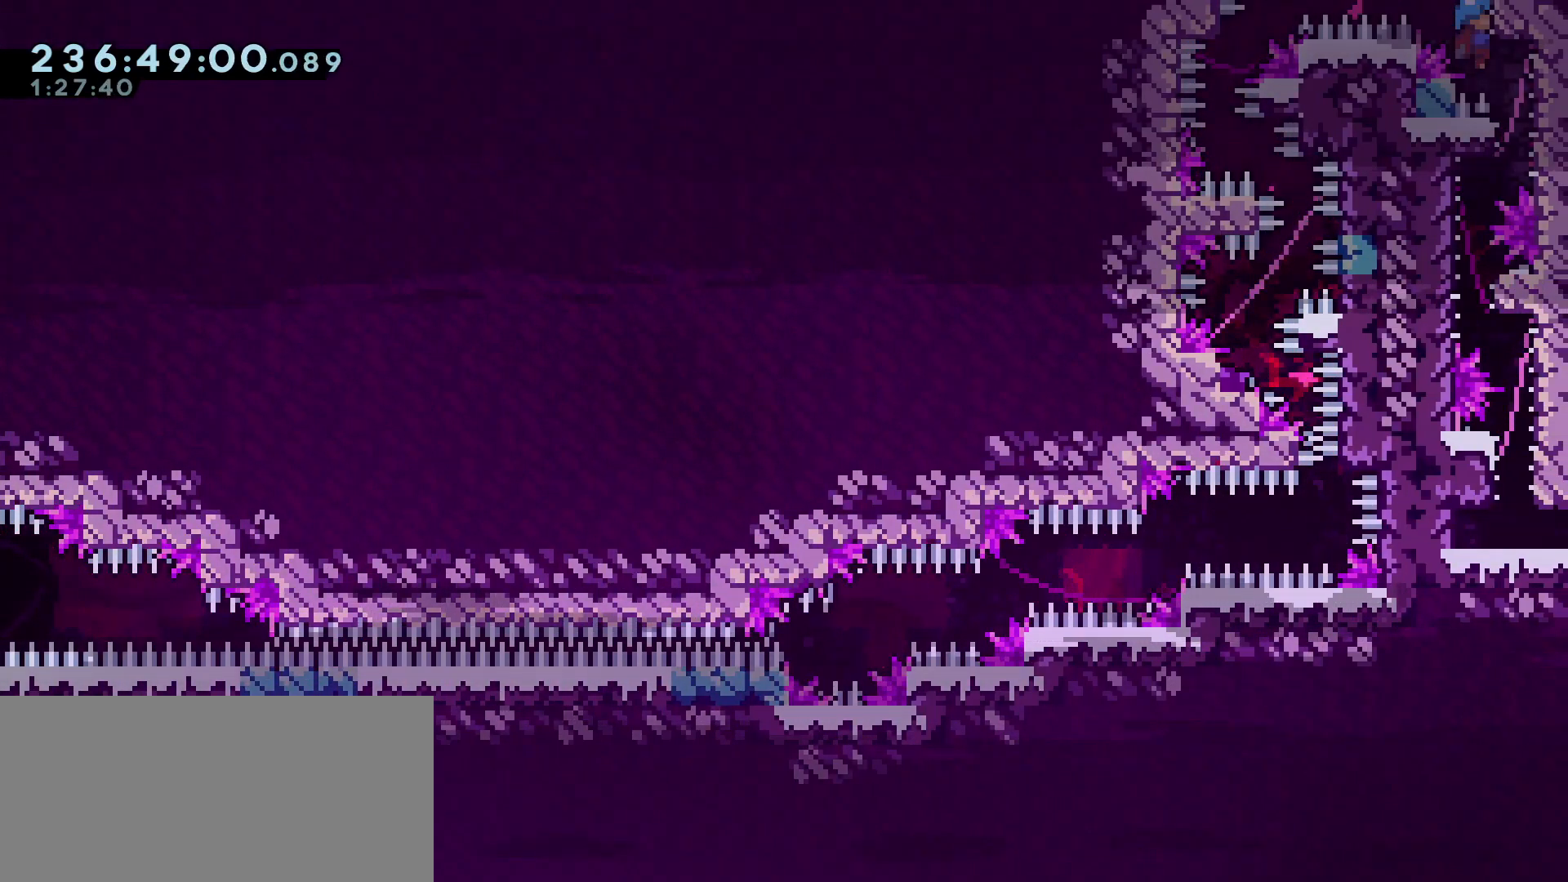
{"keys": ["d", "grab", "jump"], "events": [[33, "grab", "up"], [83, "a", "down"], [133, "grab", "down"], [367, "a", "up"], [467, "d", "down"], [467, "jump", "down"]]}
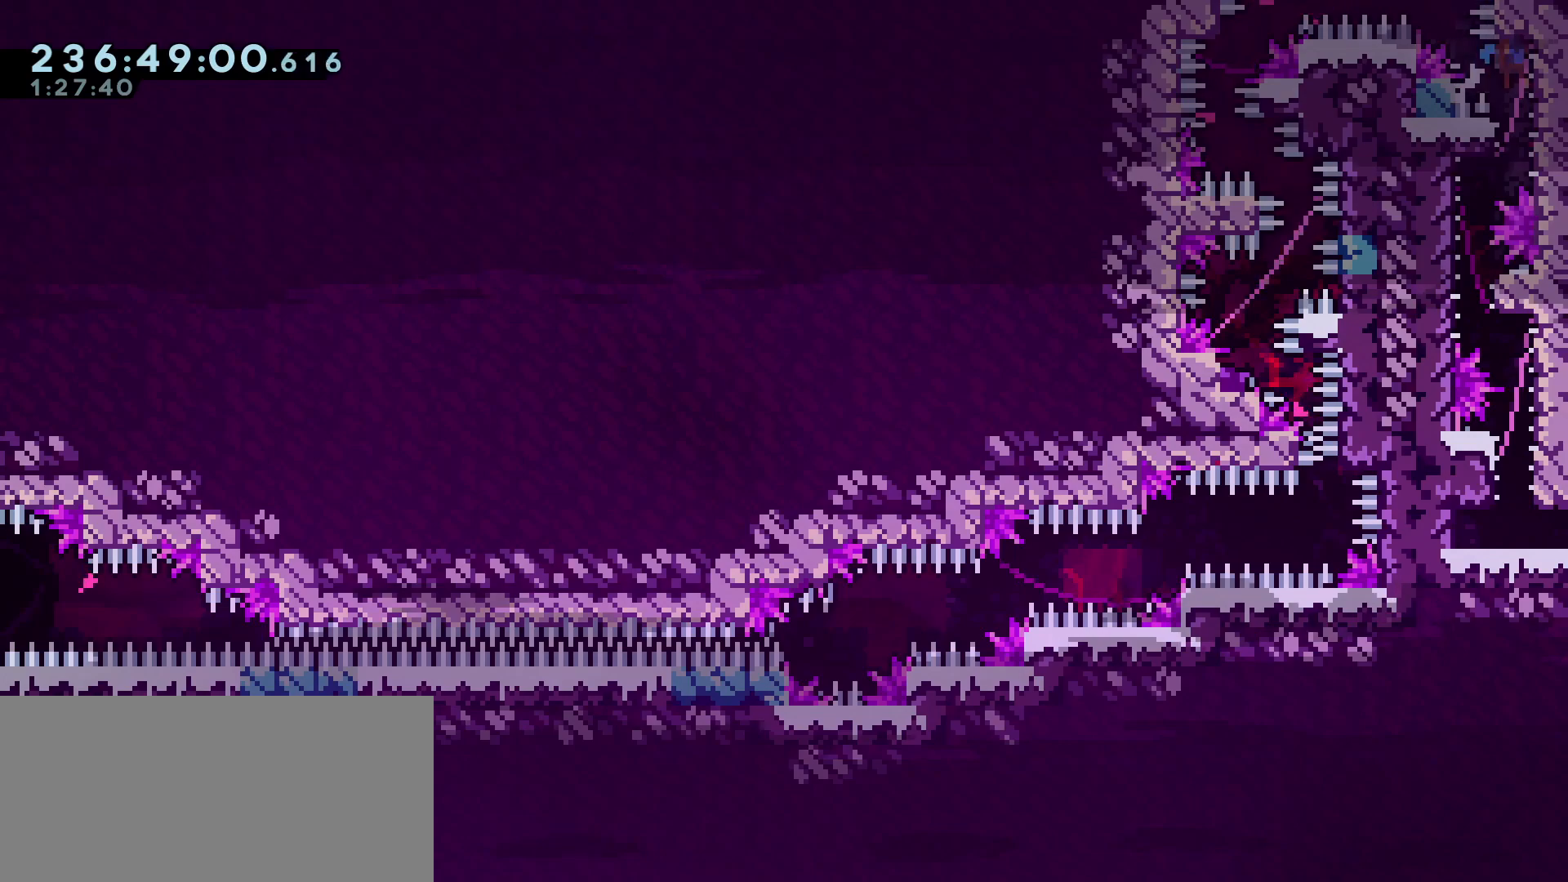
{"keys": ["d"], "events": [[283, "grab", "up"], [333, "jump", "up"]]}
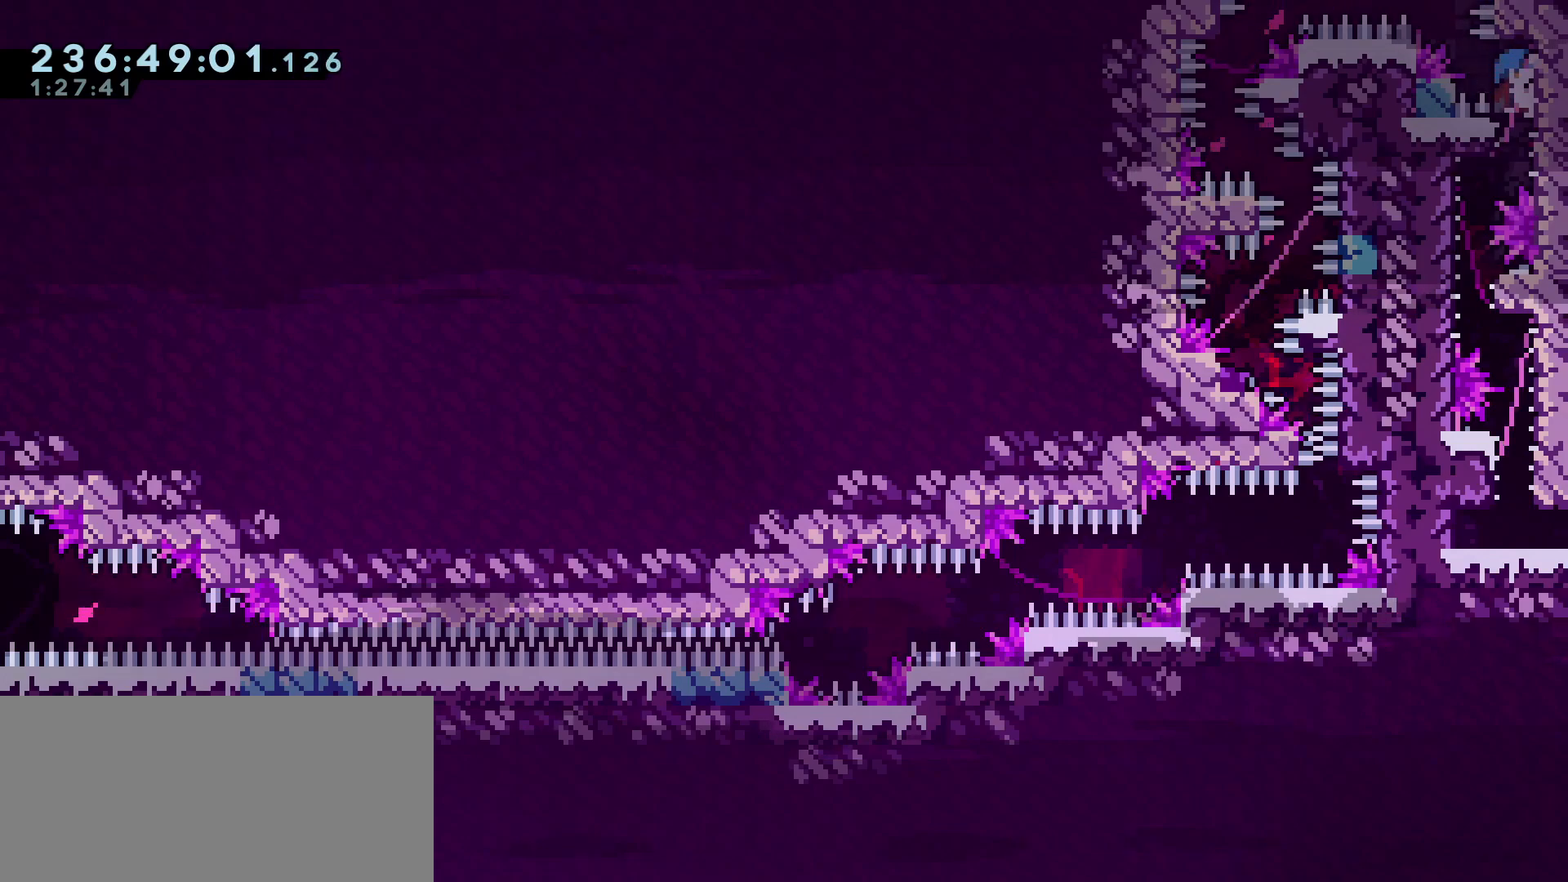
{"keys": ["d"], "events": [[117, "grab", "down"], [300, "grab", "up"], [450, "grab", "down"], [483, "grab", "up"]]}